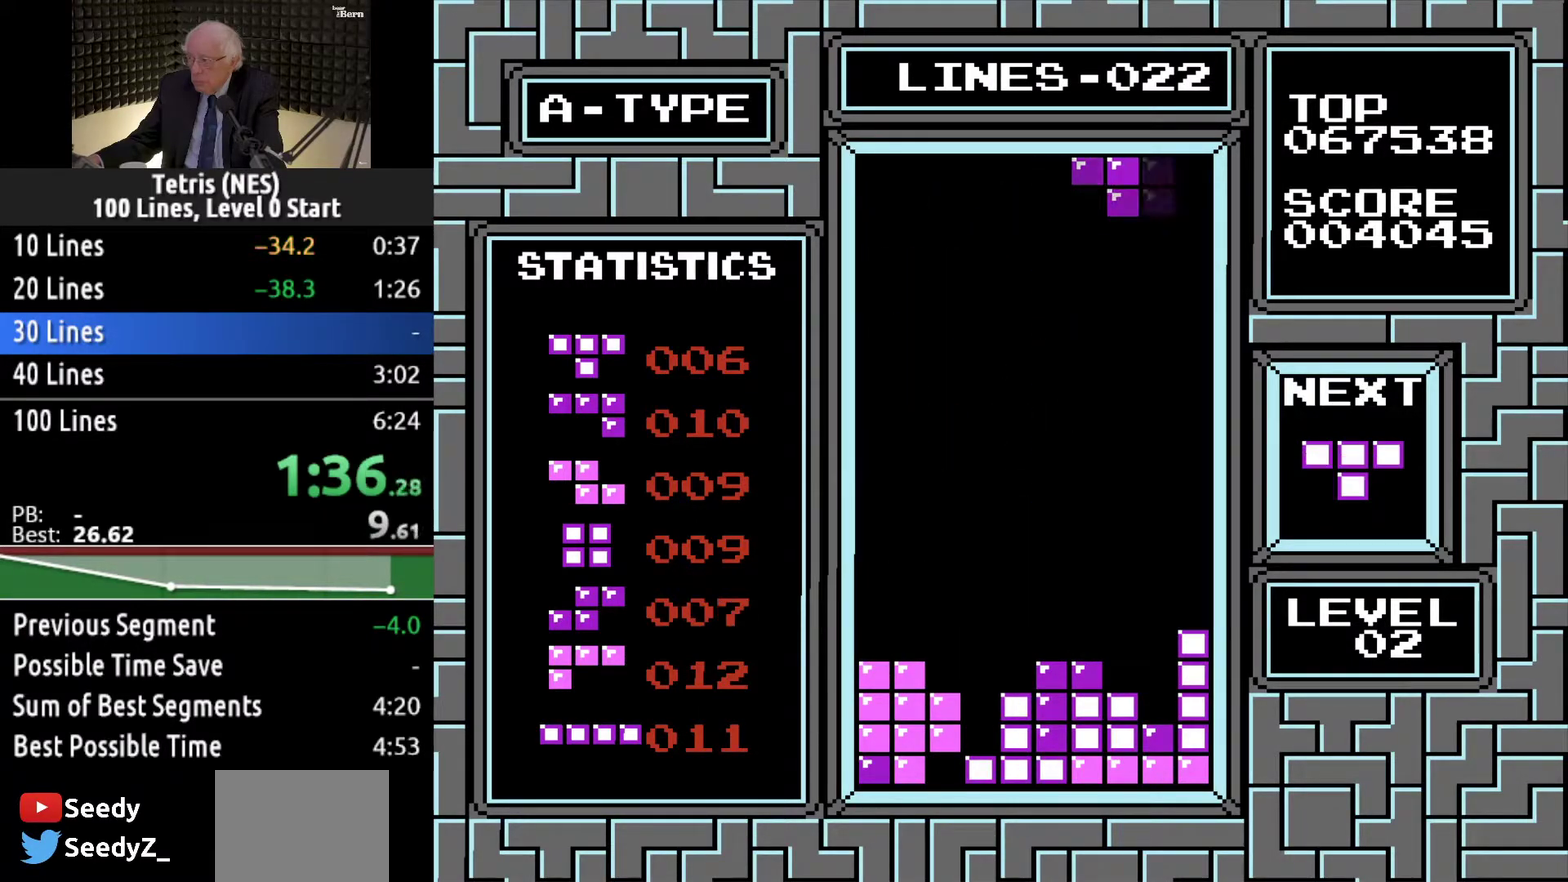
Gameplay with a controller (Xbox layout); each line is a JSON object with the inputs held at the frame after it. "events" lists button and stick changes between this image and that frame as [ms after this image, input, new state], when the widget could be followed in between. Not read: L3 R3 left_stick right_stick.
{"buttons": [], "events": [[200, "DPAD_RIGHT", "up"], [284, "DPAD_DOWN", "down"], [467, "DPAD_DOWN", "up"]]}
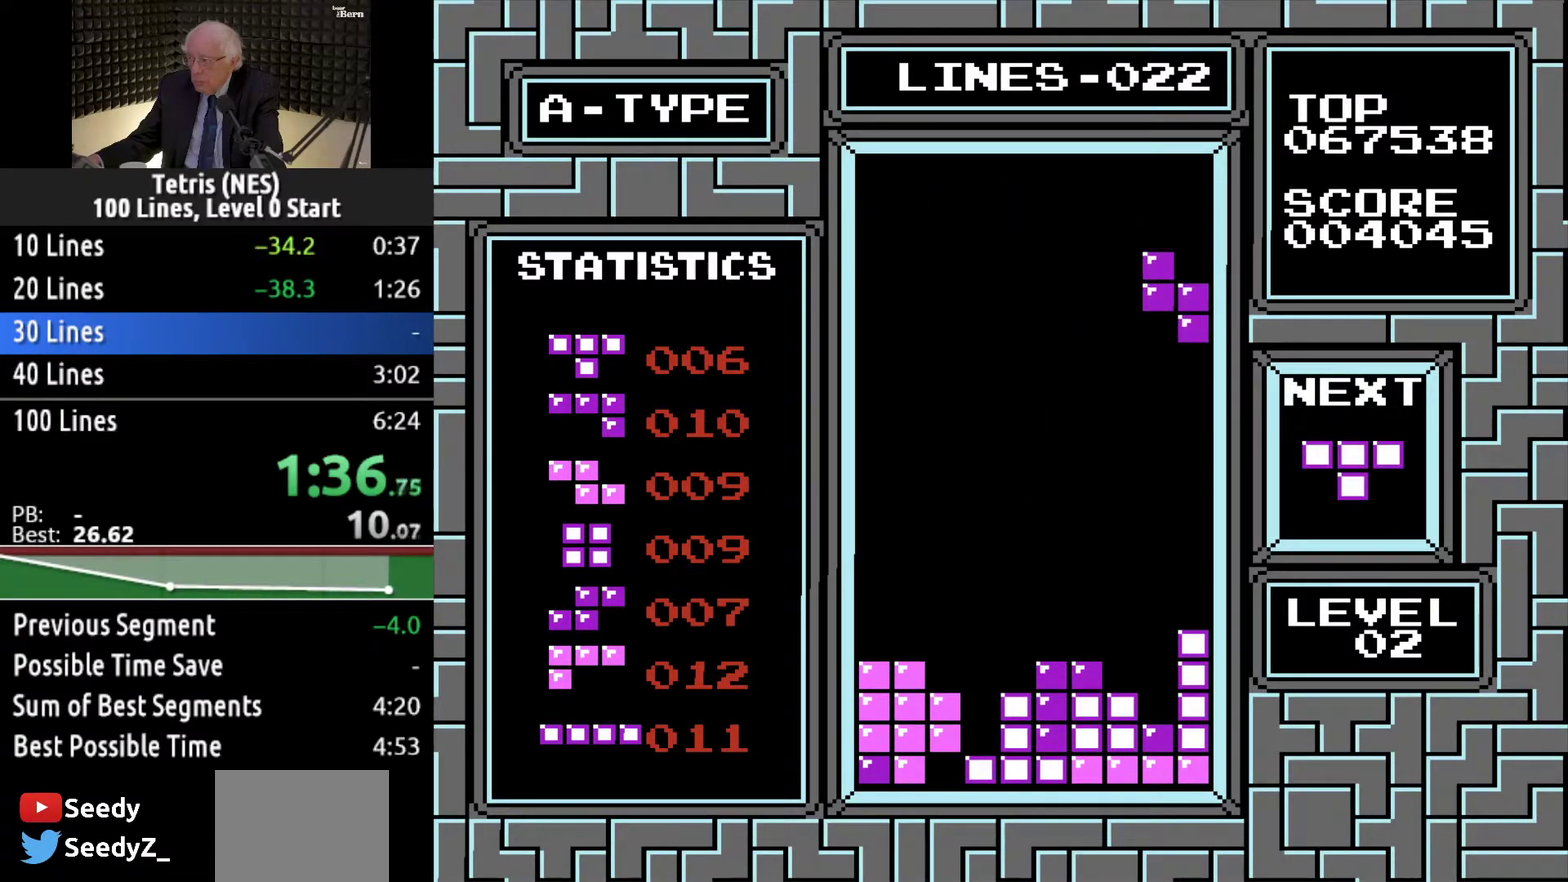
{"buttons": ["DPAD_DOWN"], "events": [[16, "DPAD_LEFT", "down"], [116, "DPAD_LEFT", "up"], [183, "DPAD_DOWN", "down"]]}
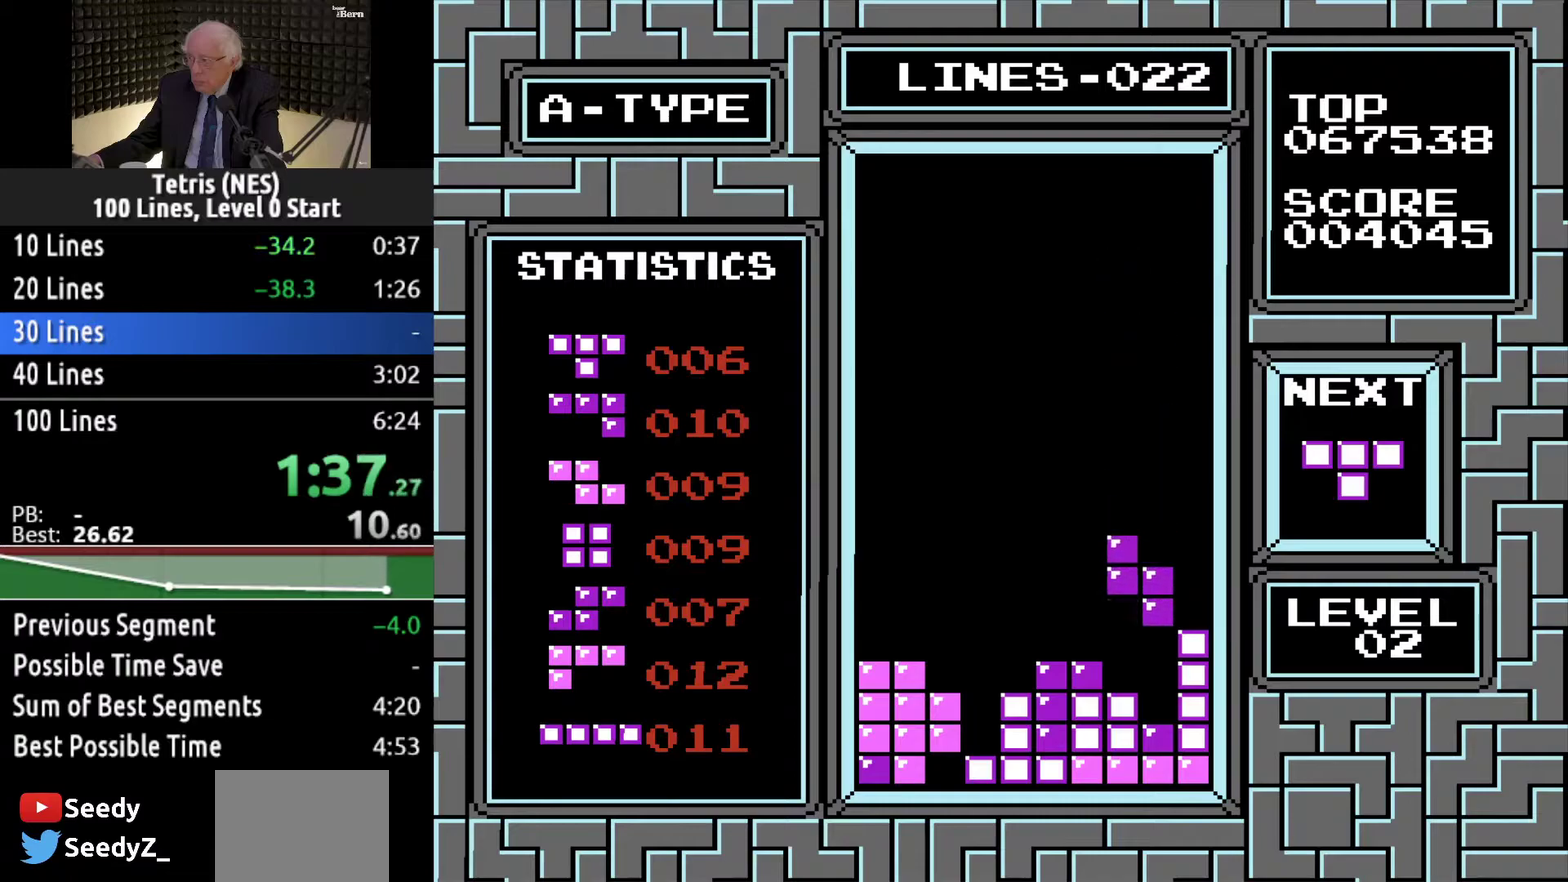
{"buttons": ["DPAD_LEFT"], "events": [[334, "DPAD_DOWN", "up"], [450, "DPAD_LEFT", "down"]]}
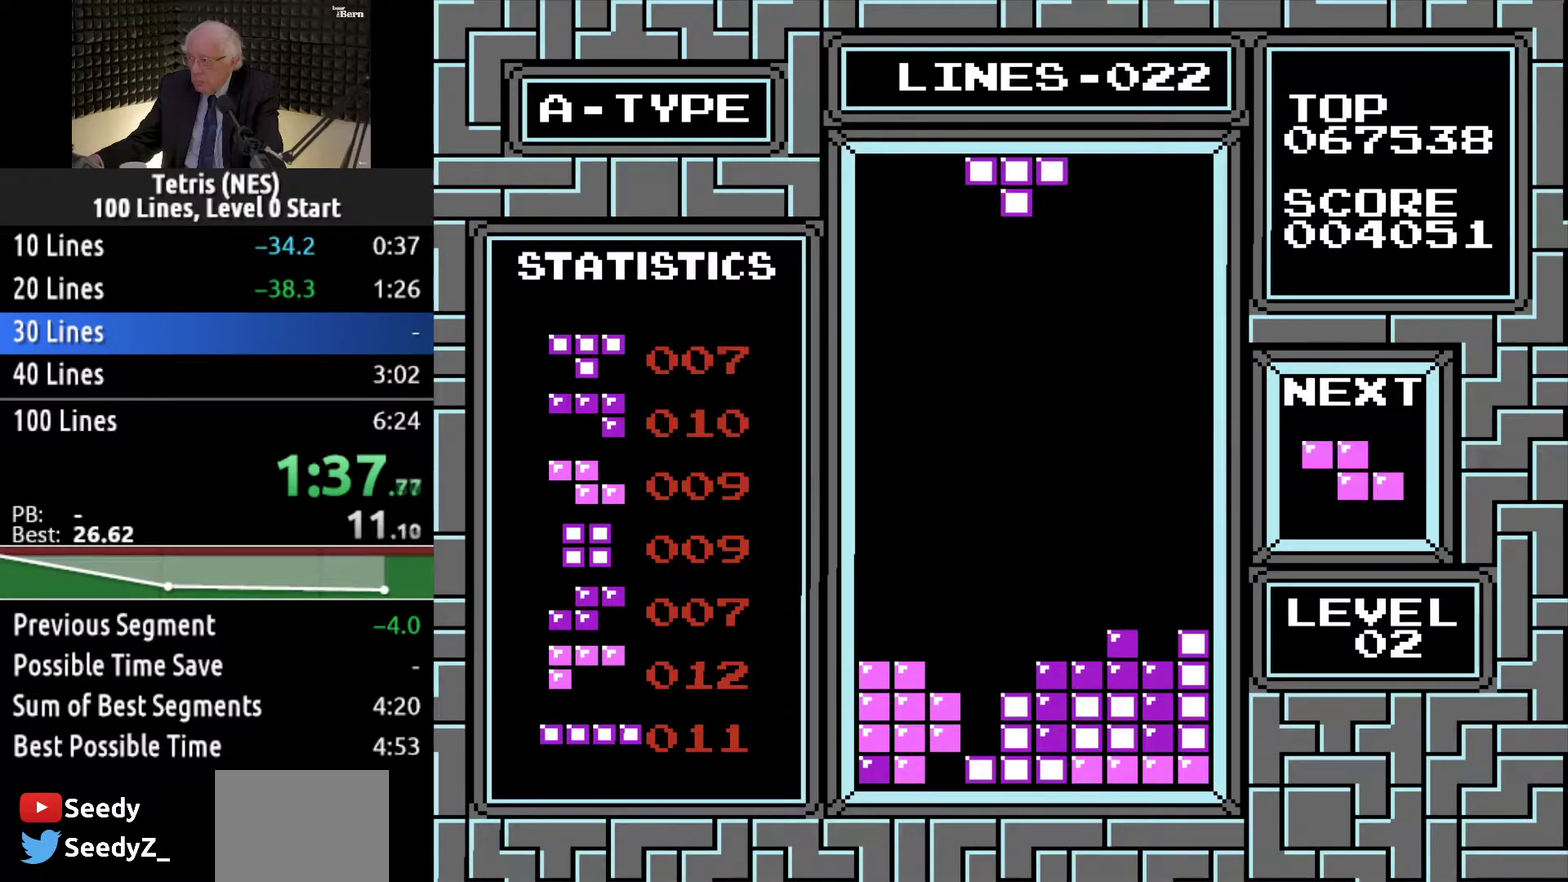
{"buttons": ["DPAD_DOWN"], "events": [[67, "DPAD_LEFT", "up"], [117, "DPAD_LEFT", "down"], [217, "DPAD_LEFT", "up"], [301, "DPAD_DOWN", "down"]]}
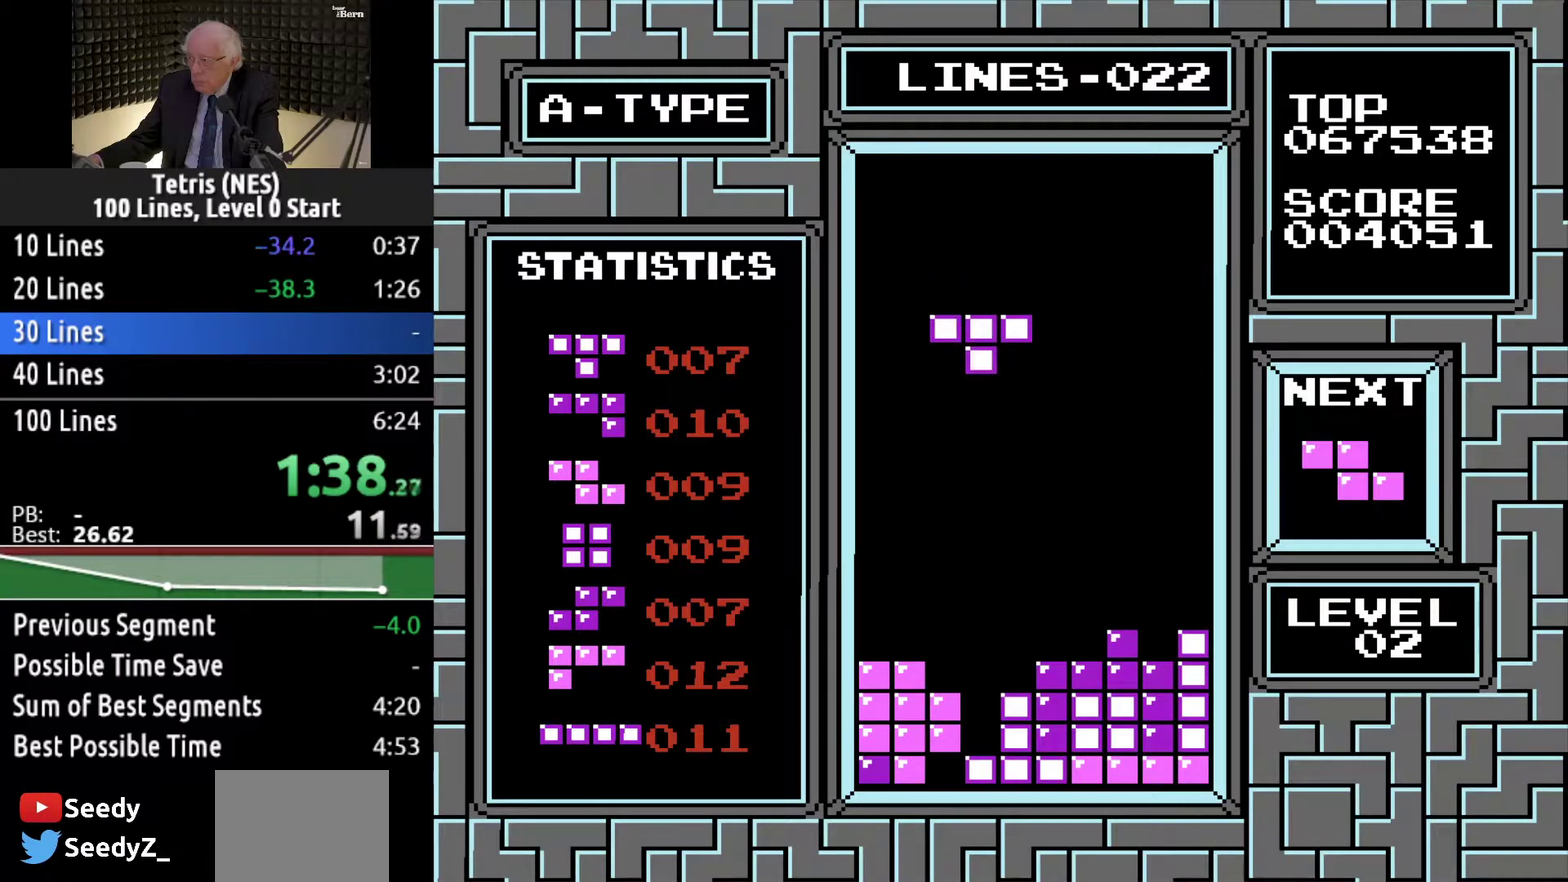
{"buttons": ["DPAD_DOWN"], "events": []}
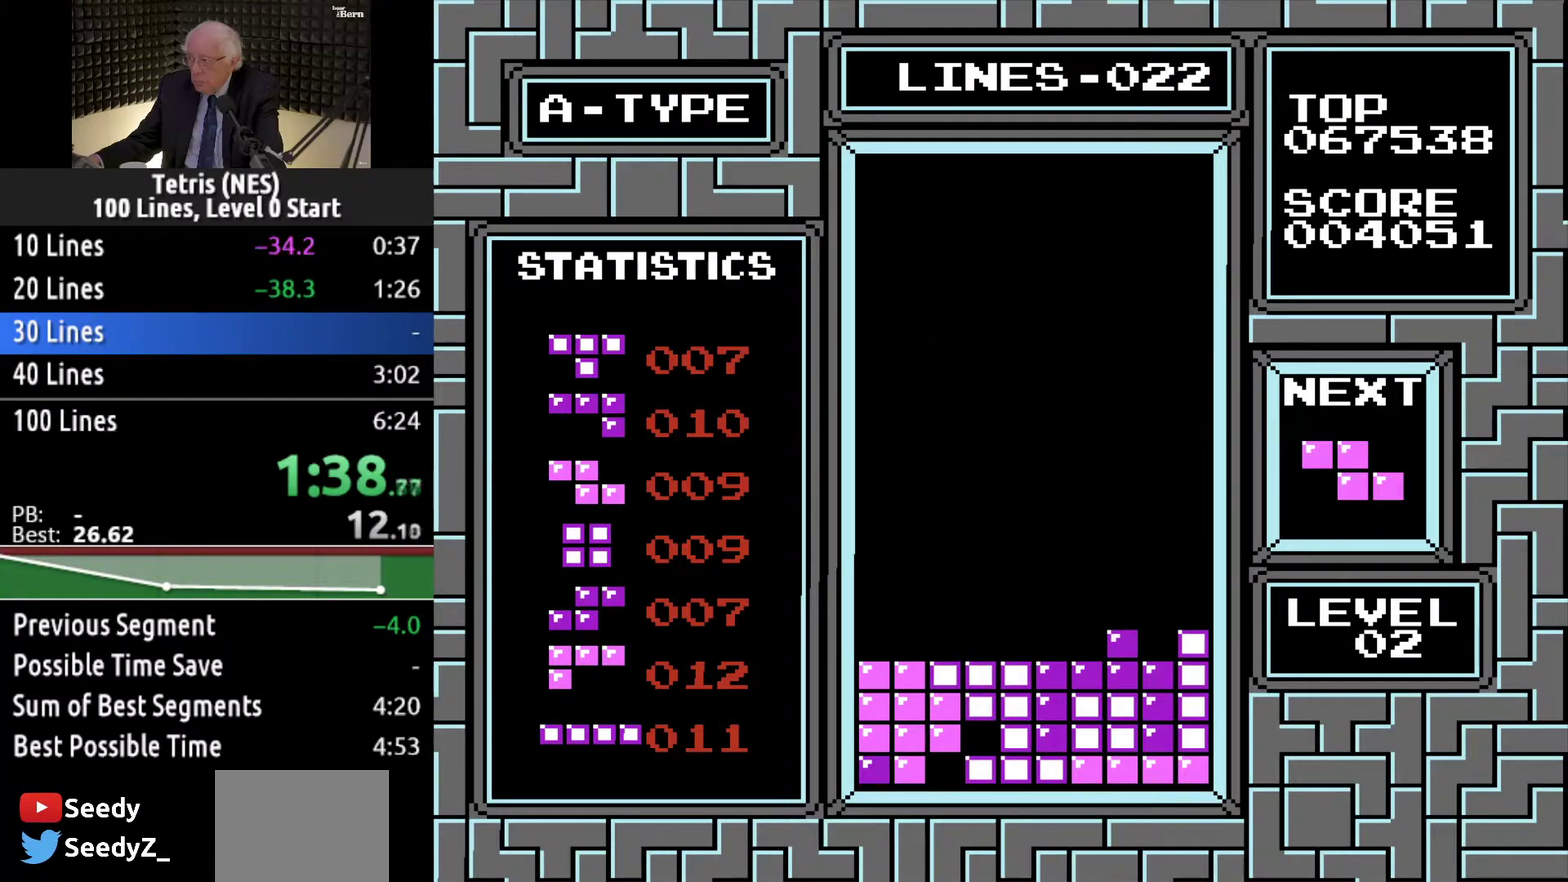
{"buttons": ["DPAD_LEFT"], "events": [[133, "DPAD_DOWN", "up"], [450, "DPAD_LEFT", "down"]]}
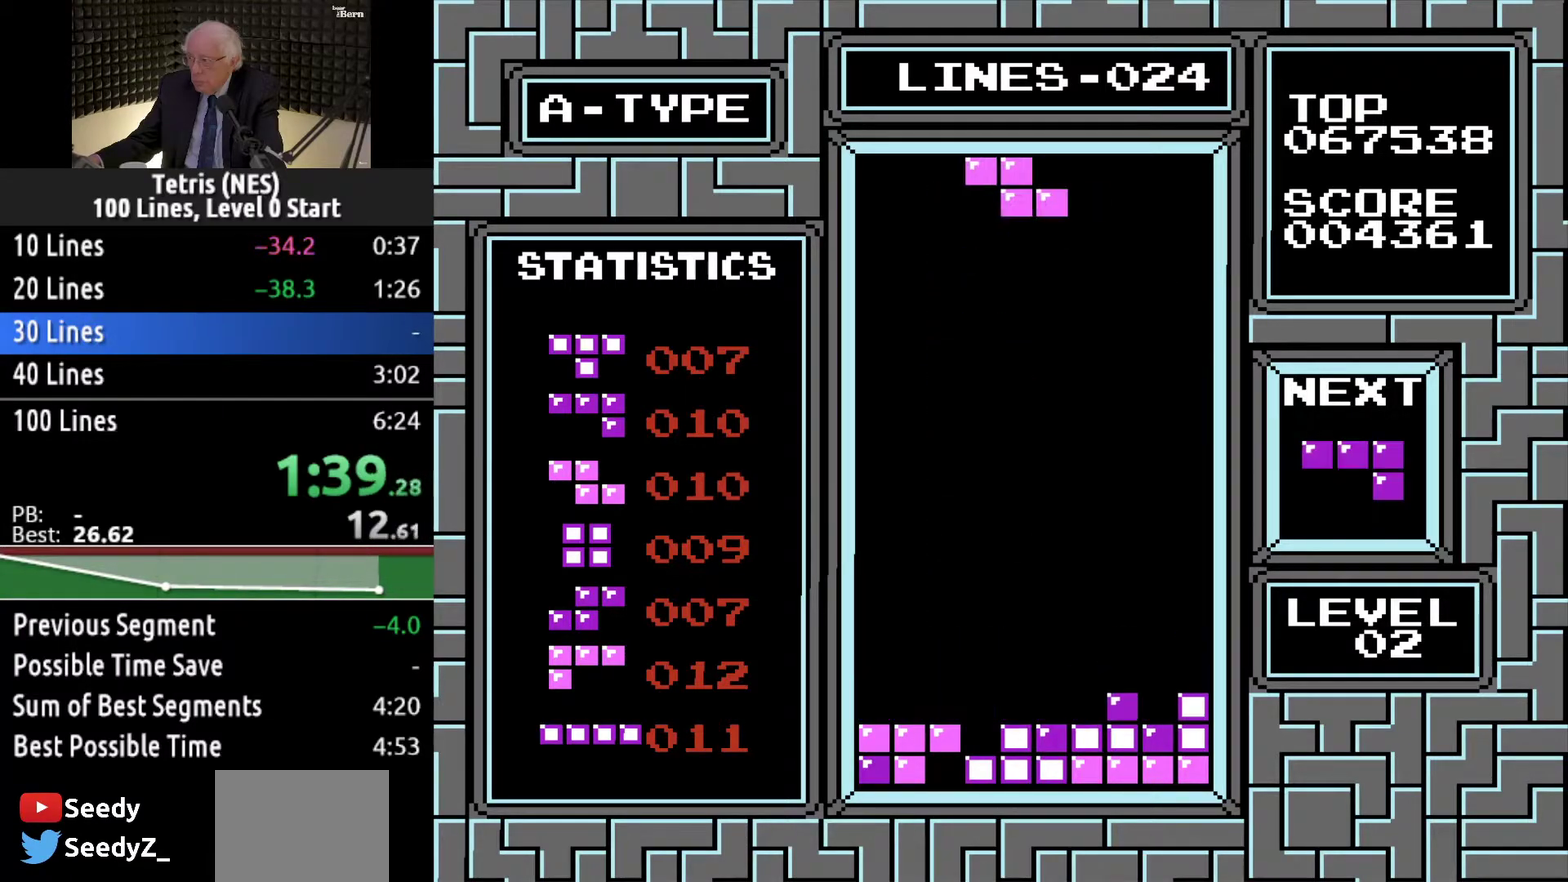
{"buttons": ["DPAD_DOWN"], "events": [[33, "DPAD_LEFT", "up"], [100, "DPAD_LEFT", "down"], [200, "B", "down"], [200, "DPAD_LEFT", "up"], [284, "B", "up"], [300, "DPAD_DOWN", "down"]]}
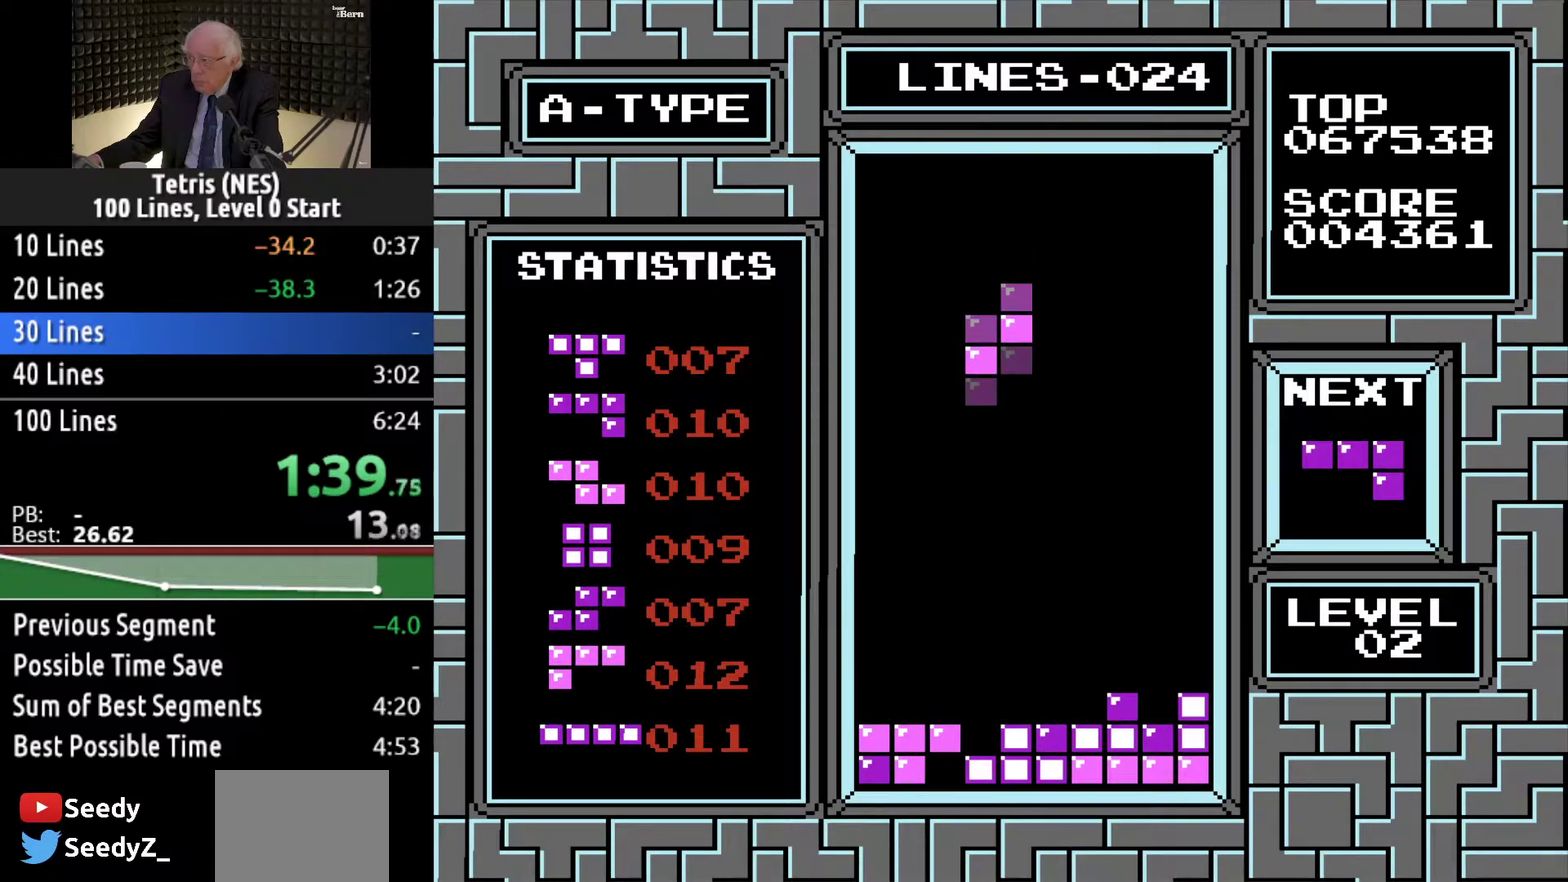
{"buttons": ["DPAD_DOWN"], "events": []}
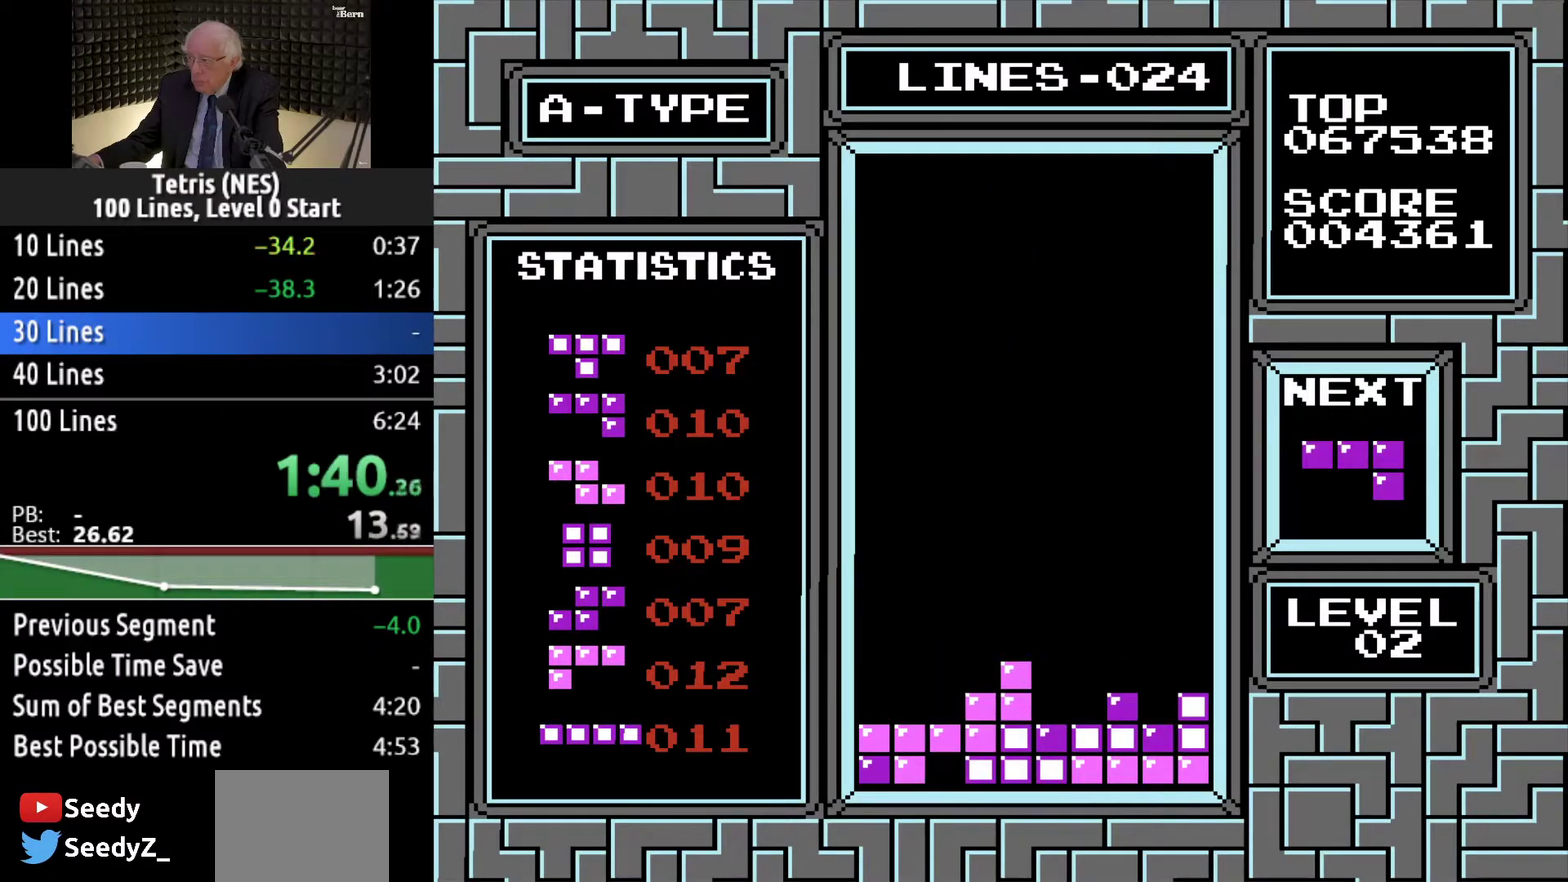
{"buttons": ["DPAD_LEFT"], "events": [[117, "DPAD_DOWN", "up"], [300, "DPAD_LEFT", "down"], [367, "DPAD_LEFT", "up"], [417, "DPAD_LEFT", "down"]]}
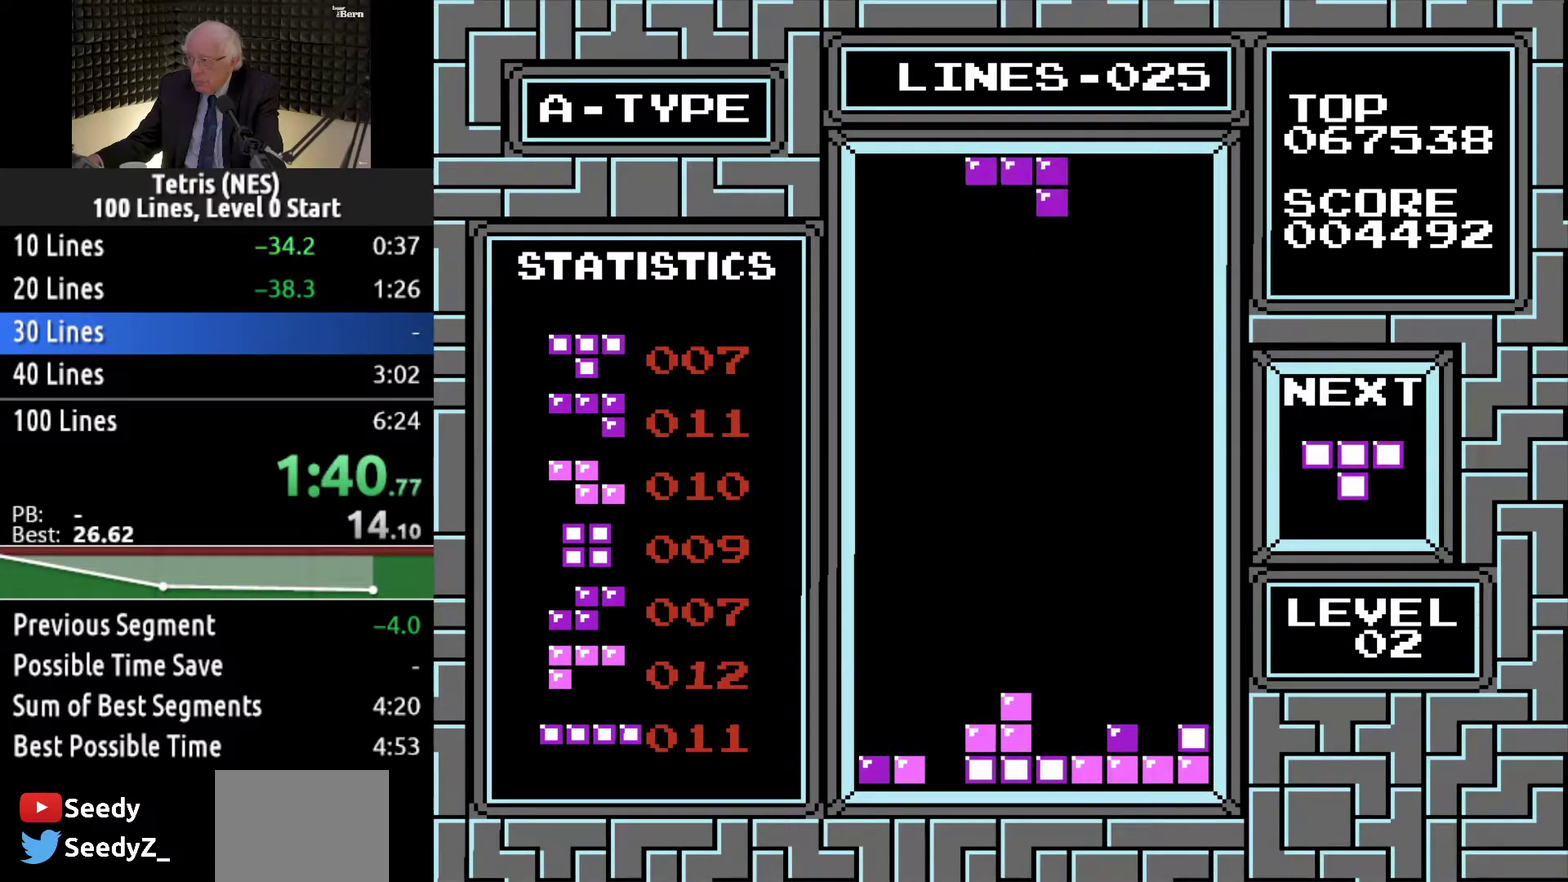
{"buttons": [], "events": [[33, "DPAD_LEFT", "up"], [100, "DPAD_LEFT", "down"], [166, "DPAD_LEFT", "up"], [216, "DPAD_LEFT", "down"], [450, "DPAD_LEFT", "up"]]}
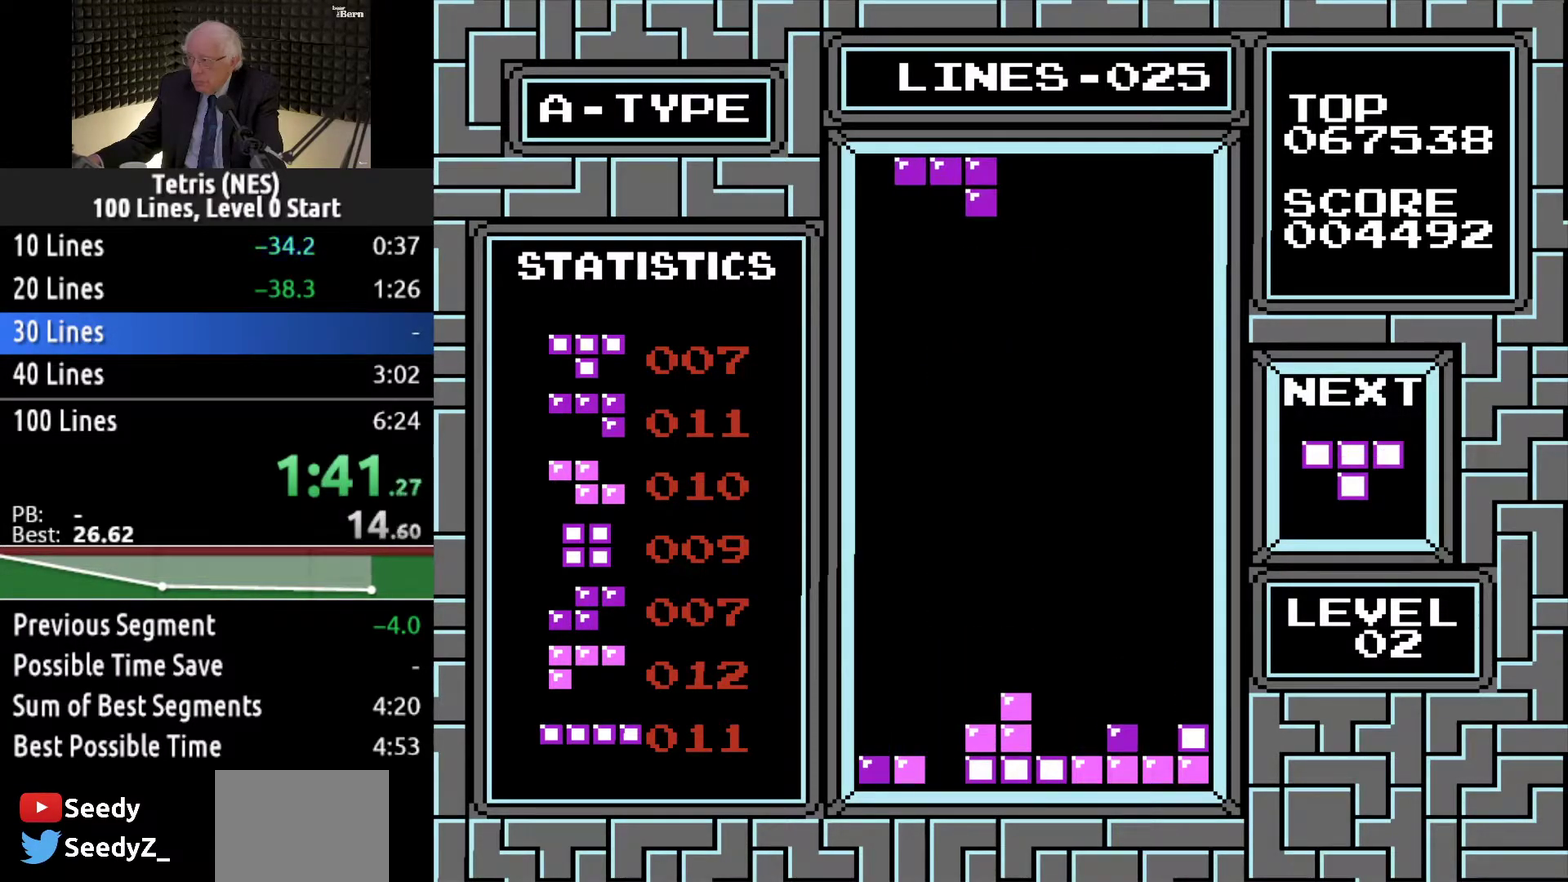
{"buttons": ["DPAD_DOWN"], "events": [[50, "DPAD_DOWN", "down"], [67, "DPAD_LEFT", "down"], [133, "DPAD_DOWN", "up"], [150, "DPAD_LEFT", "up"], [300, "DPAD_DOWN", "down"], [300, "DPAD_LEFT", "down"], [367, "DPAD_DOWN", "up"], [400, "DPAD_LEFT", "up"], [450, "DPAD_DOWN", "down"]]}
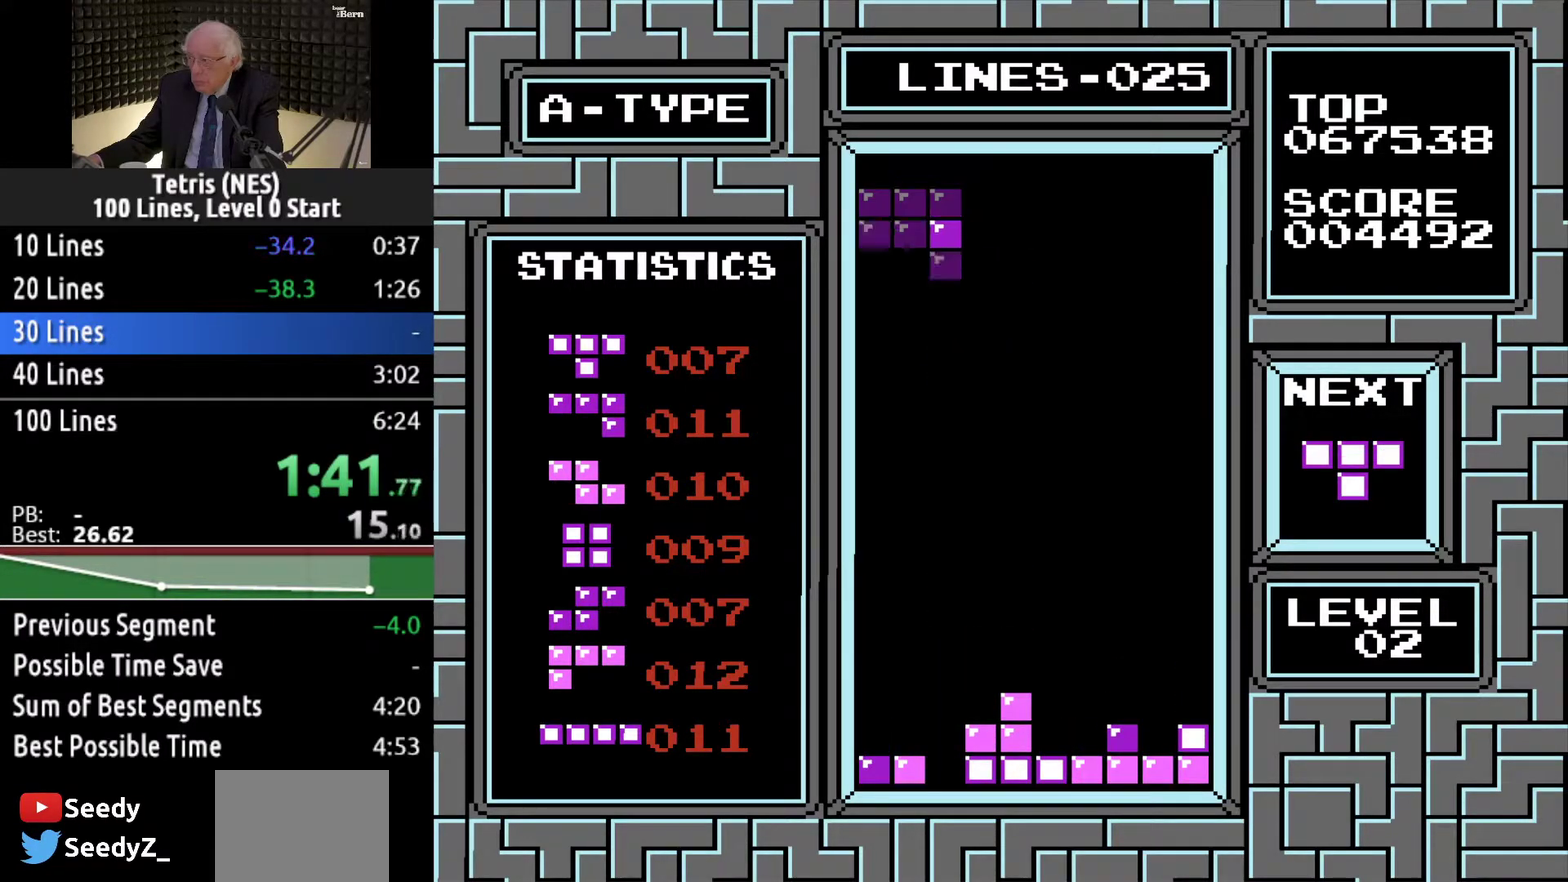
{"buttons": ["DPAD_DOWN"], "events": []}
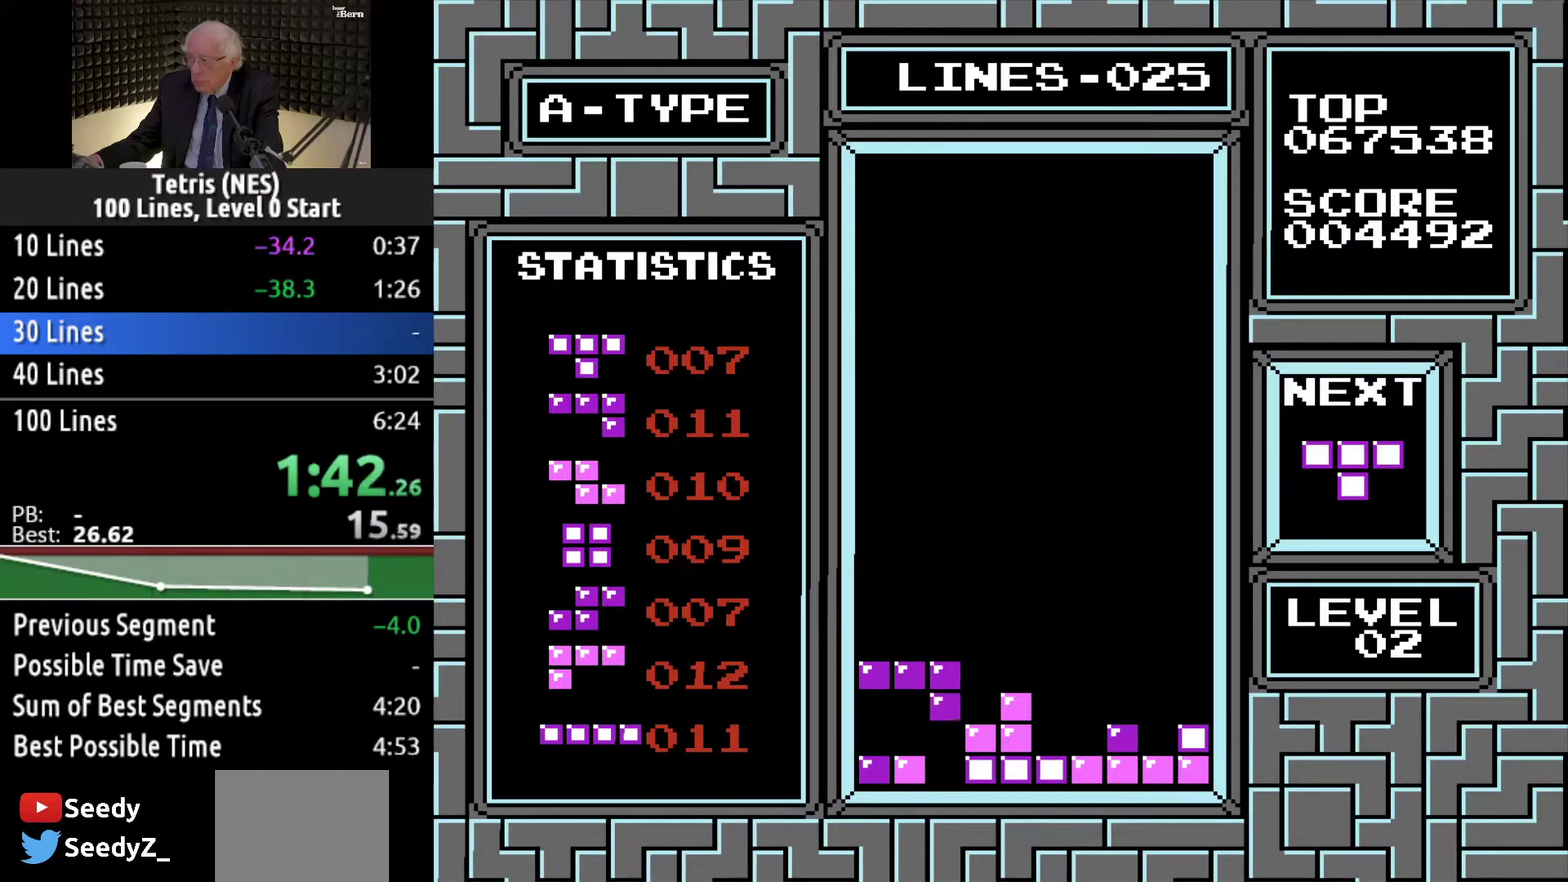
{"buttons": [], "events": [[301, "DPAD_DOWN", "up"]]}
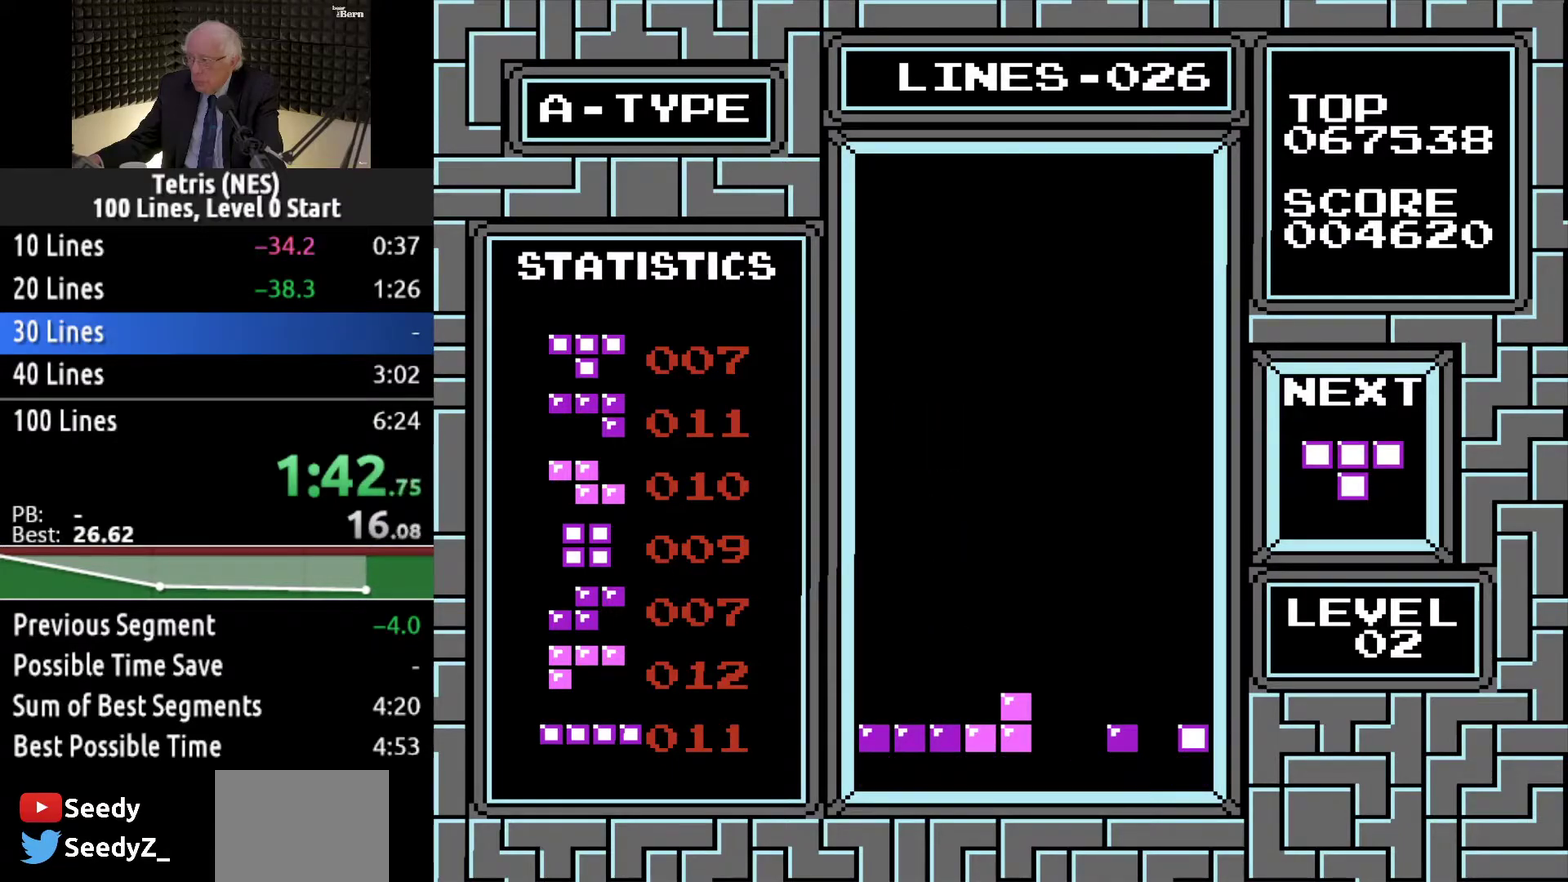
{"buttons": ["DPAD_RIGHT"], "events": [[67, "DPAD_RIGHT", "down"]]}
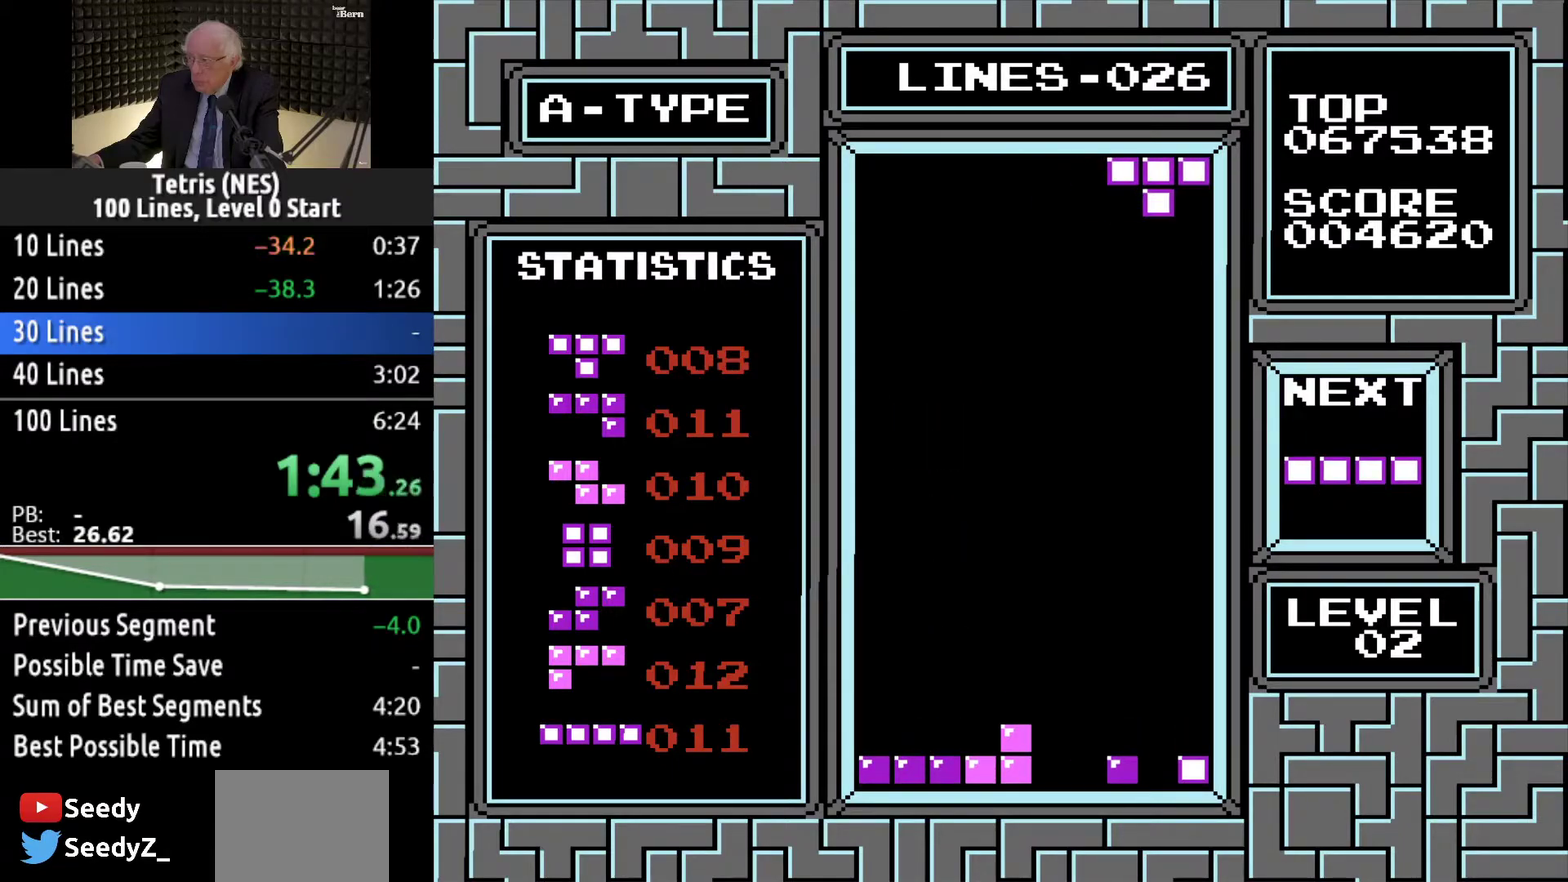
{"buttons": ["DPAD_DOWN"], "events": [[134, "DPAD_RIGHT", "up"], [217, "DPAD_DOWN", "down"]]}
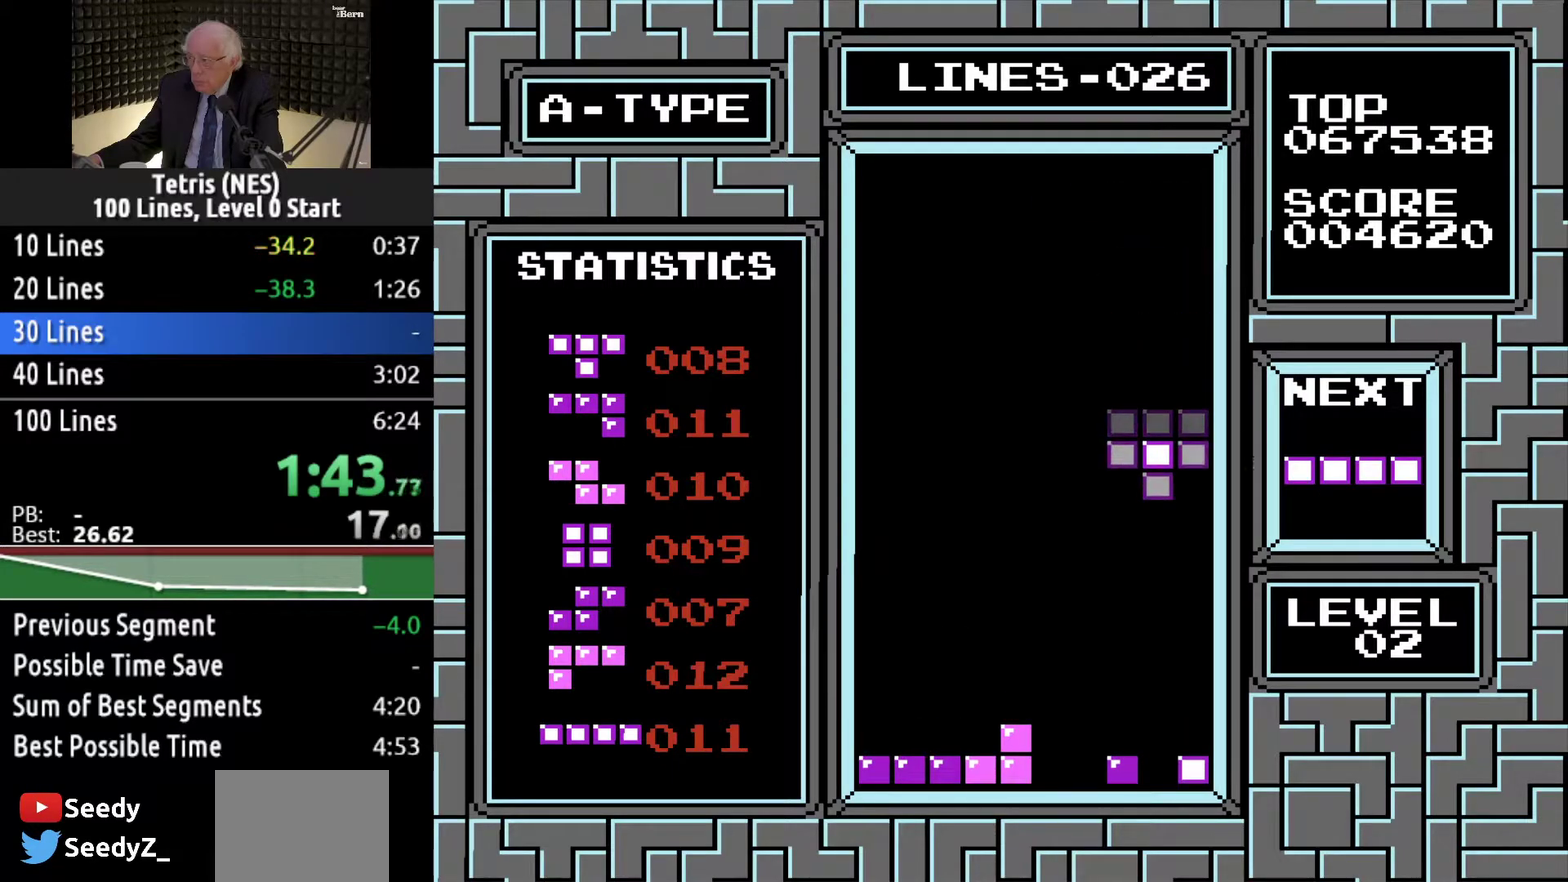
{"buttons": ["DPAD_DOWN"], "events": []}
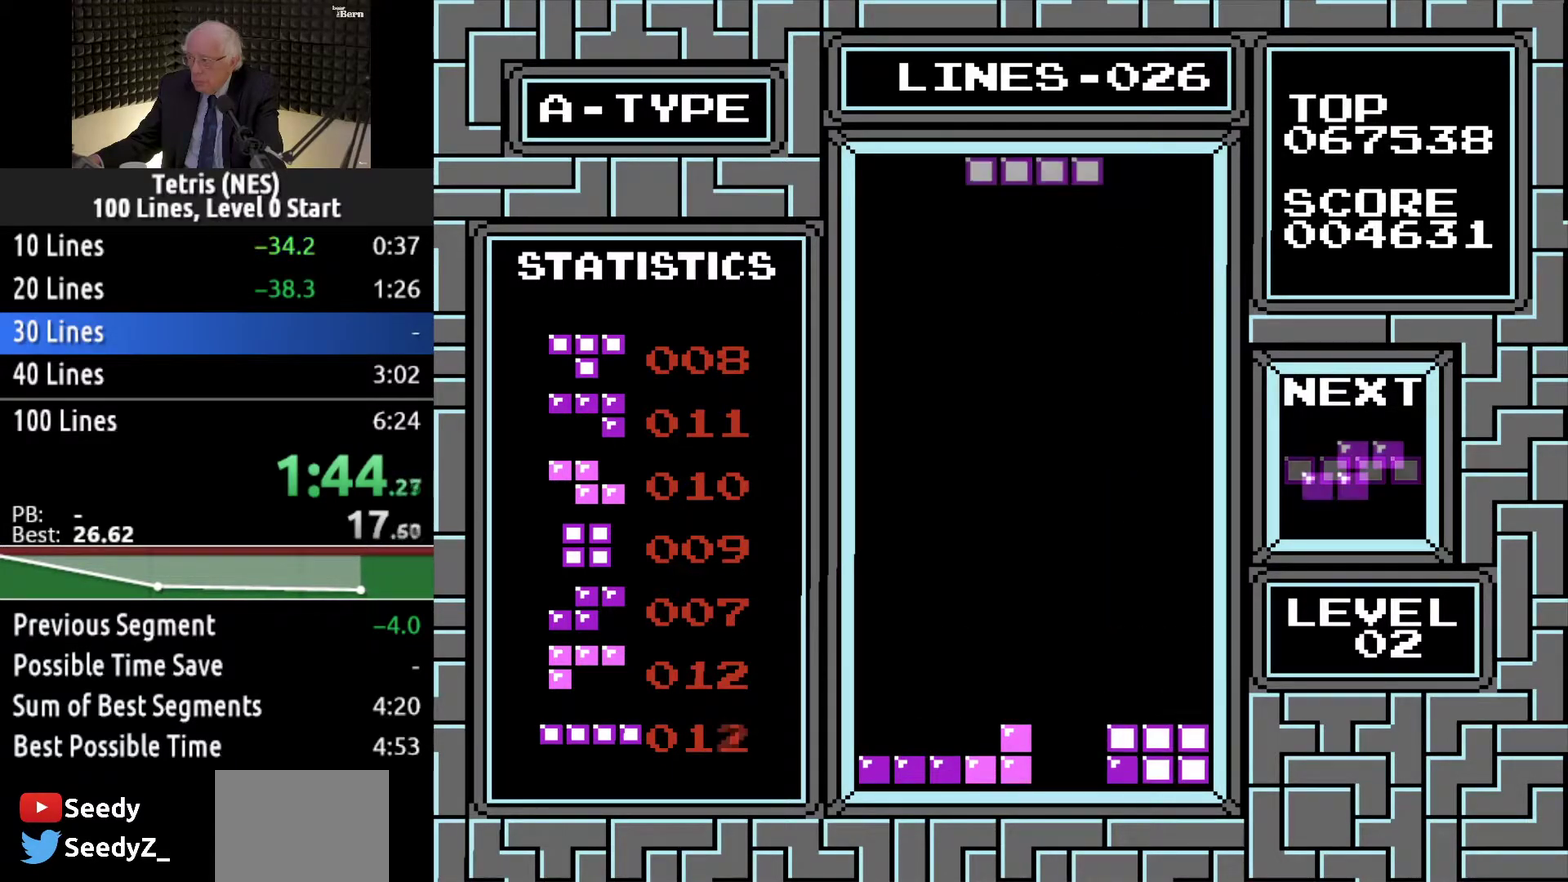
{"buttons": ["DPAD_DOWN"], "events": [[17, "DPAD_DOWN", "up"], [167, "B", "down"], [167, "DPAD_RIGHT", "down"], [267, "B", "up"], [284, "DPAD_RIGHT", "up"], [417, "DPAD_DOWN", "down"]]}
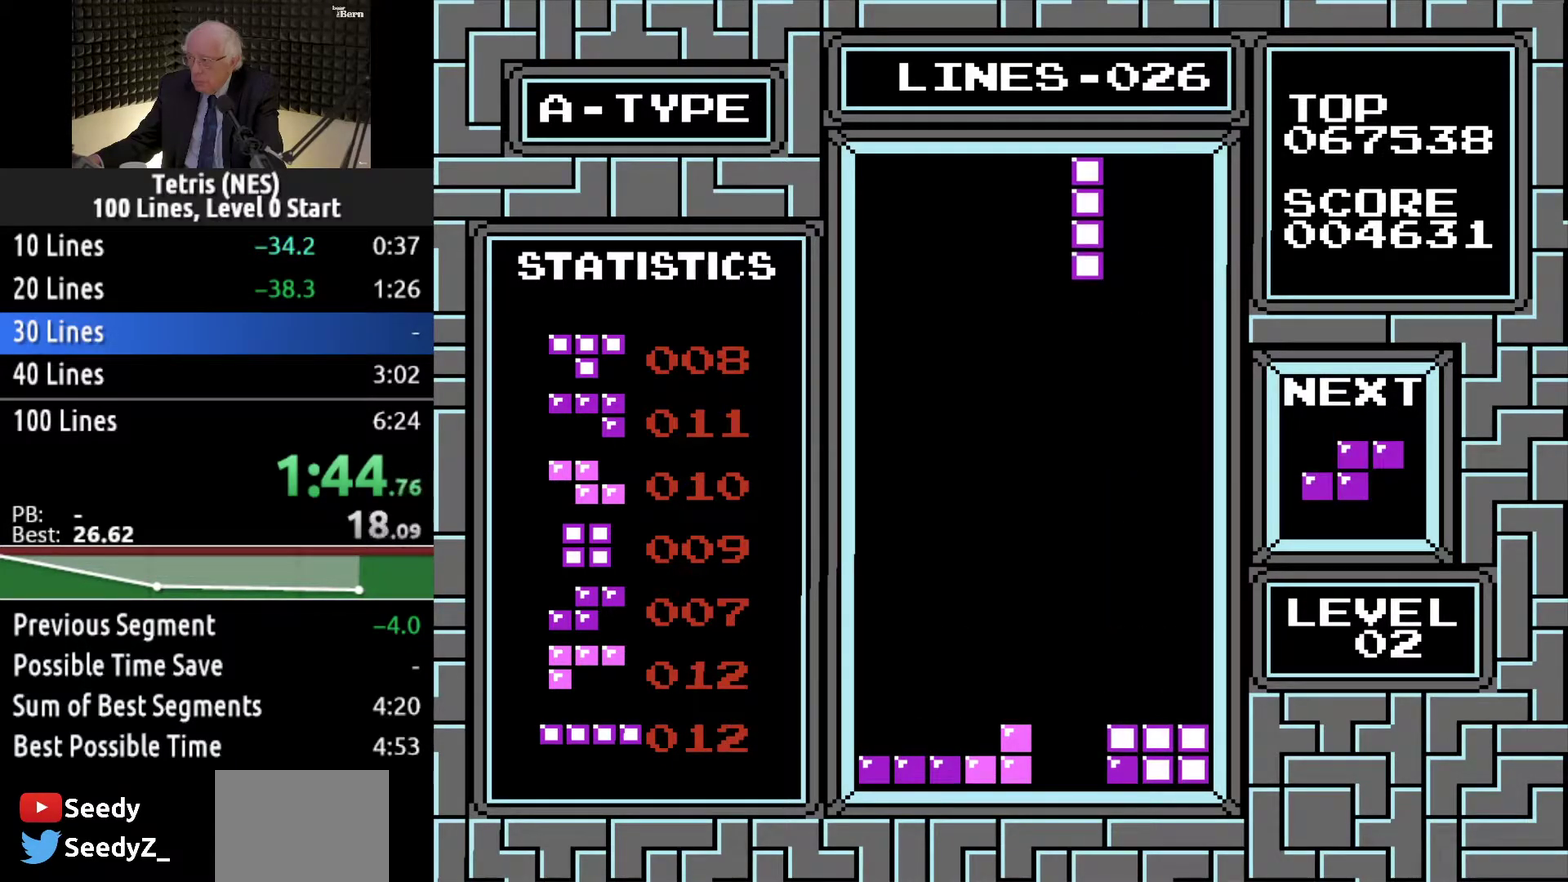
{"buttons": ["DPAD_DOWN"], "events": []}
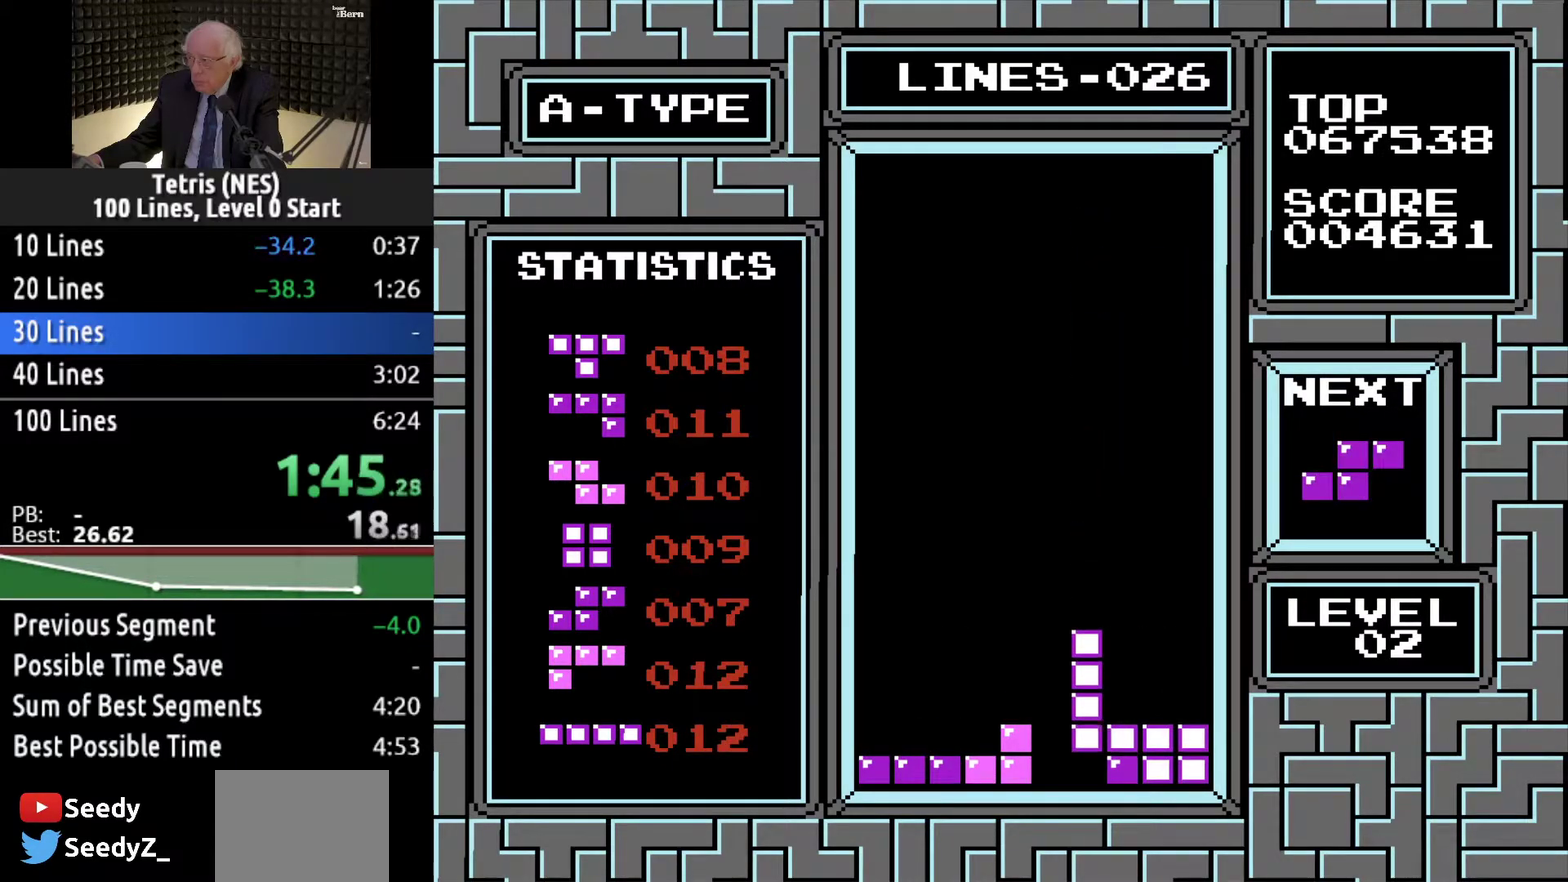
{"buttons": ["DPAD_DOWN"], "events": [[234, "DPAD_DOWN", "up"], [334, "DPAD_LEFT", "down"], [417, "DPAD_LEFT", "up"], [467, "DPAD_DOWN", "down"]]}
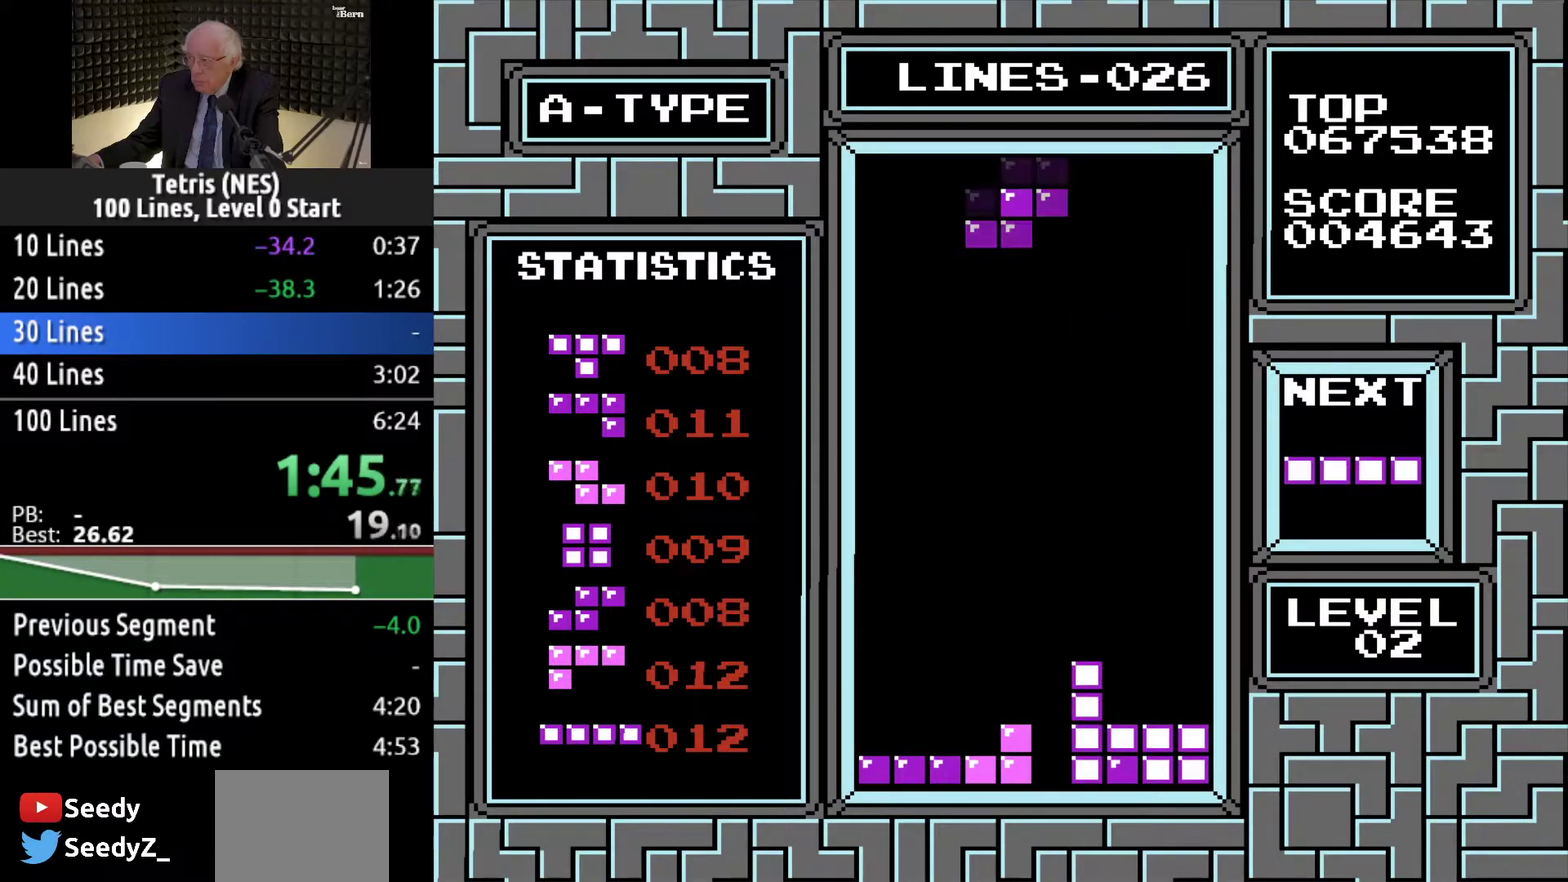
{"buttons": ["DPAD_LEFT"], "events": [[367, "DPAD_DOWN", "up"], [434, "DPAD_LEFT", "down"]]}
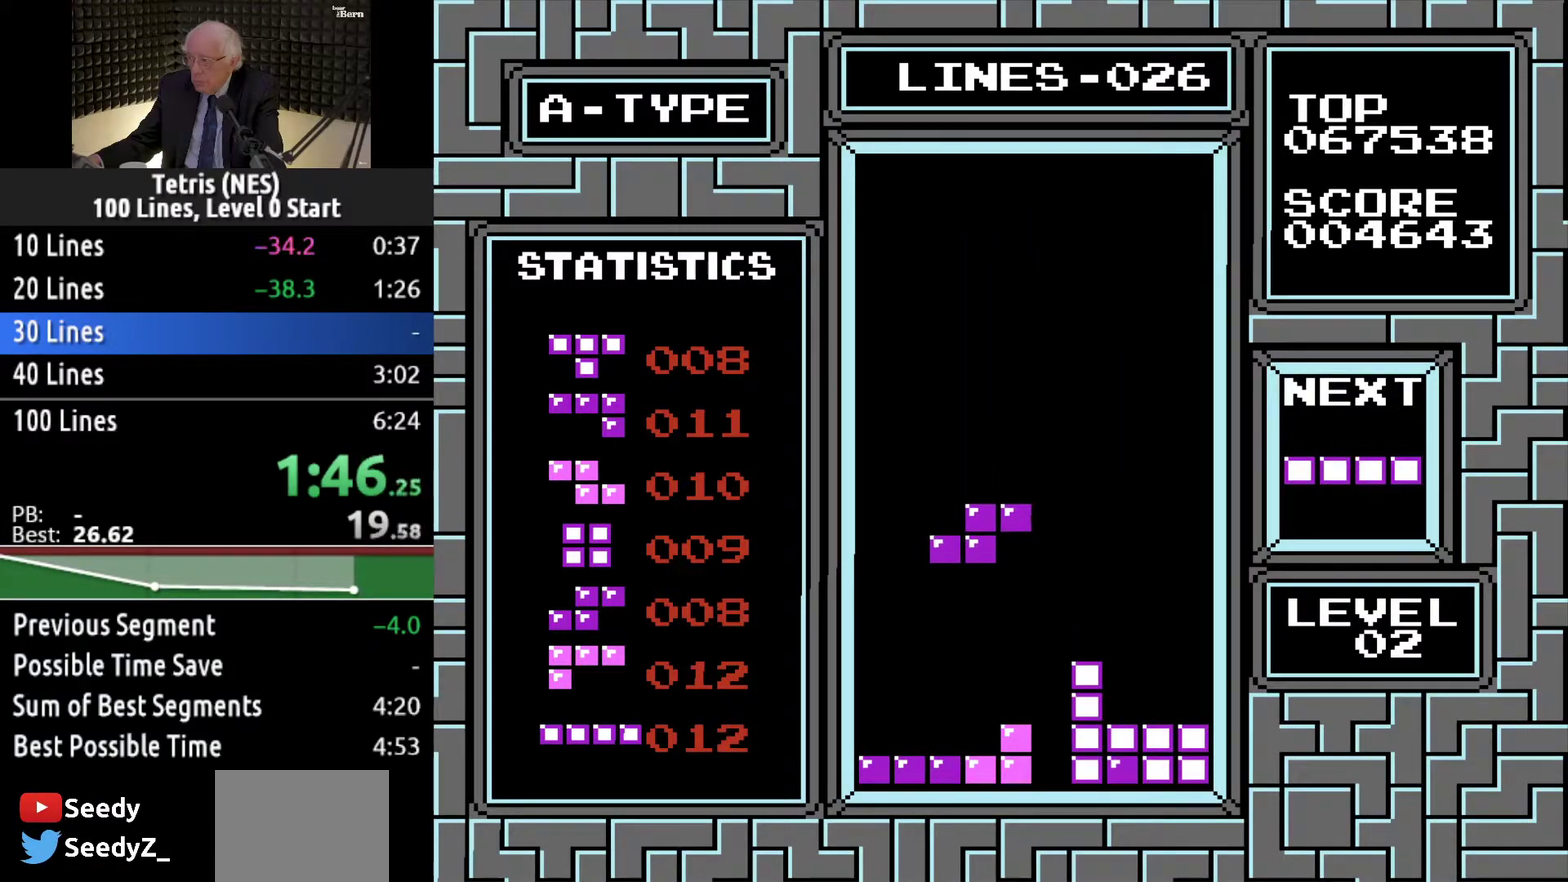
{"buttons": [], "events": [[17, "DPAD_LEFT", "up"], [67, "DPAD_DOWN", "down"], [501, "DPAD_DOWN", "up"]]}
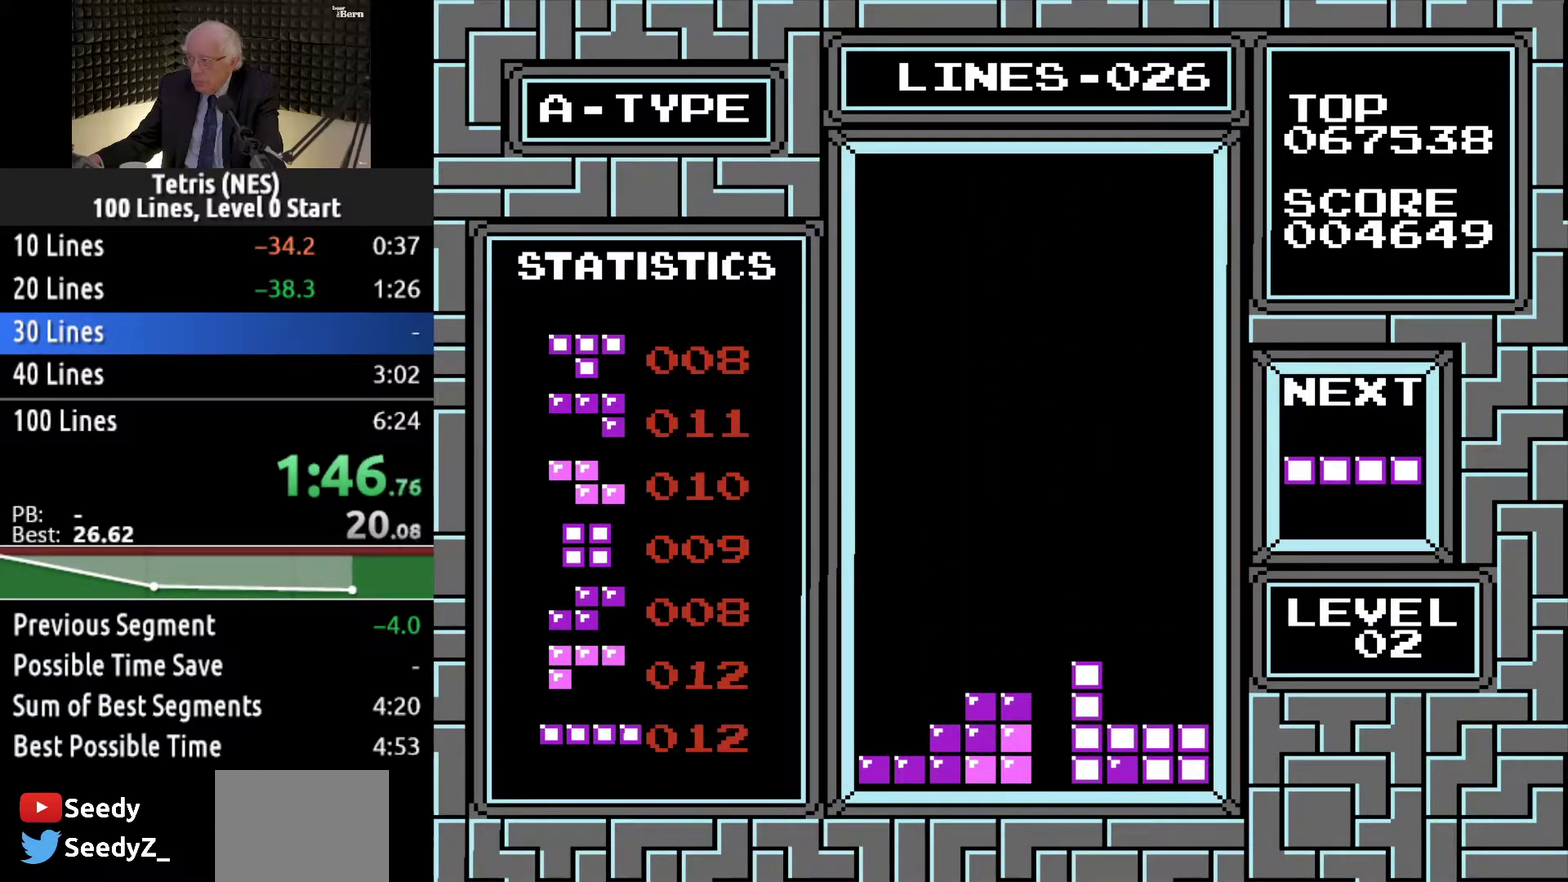
{"buttons": ["DPAD_DOWN"], "events": [[83, "B", "down"], [167, "DPAD_DOWN", "down"], [200, "B", "up"]]}
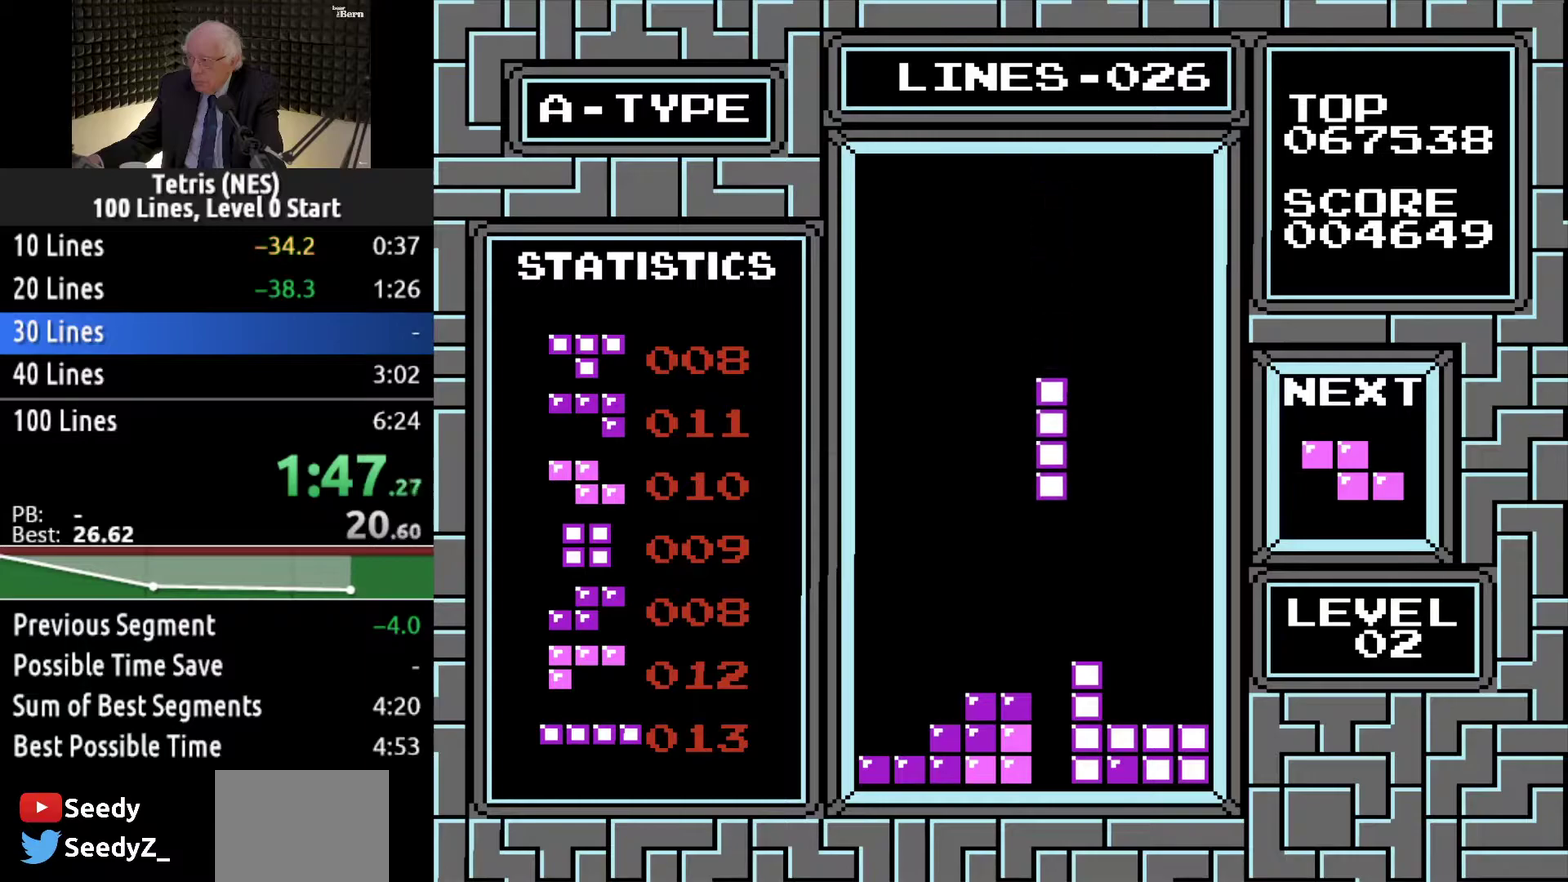
{"buttons": ["DPAD_DOWN"], "events": []}
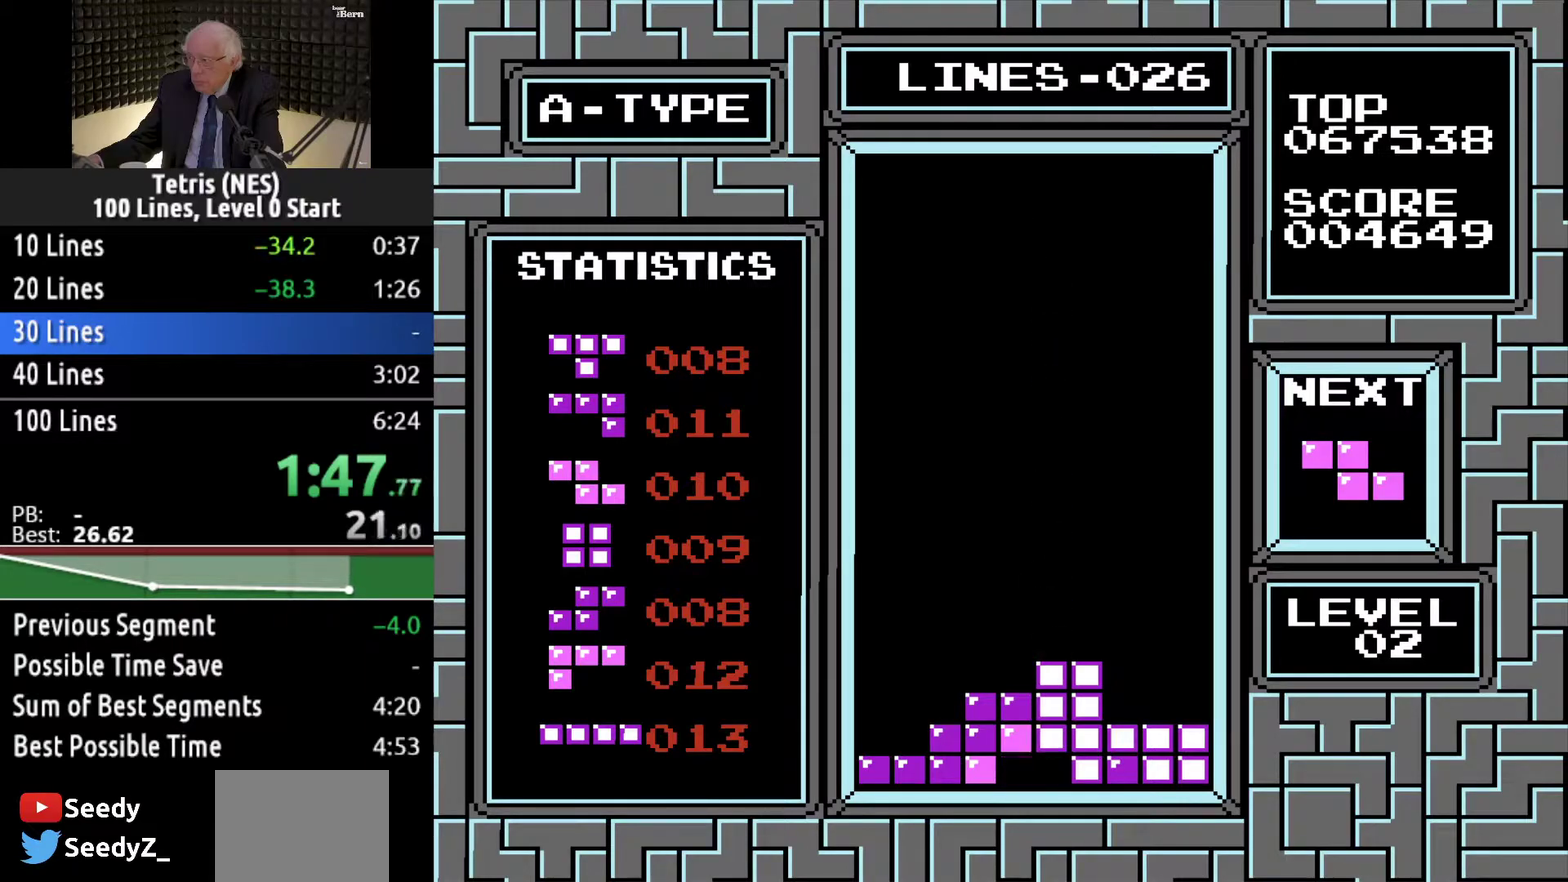
{"buttons": ["B", "DPAD_LEFT"], "events": [[33, "DPAD_DOWN", "up"], [283, "DPAD_LEFT", "down"], [484, "B", "down"]]}
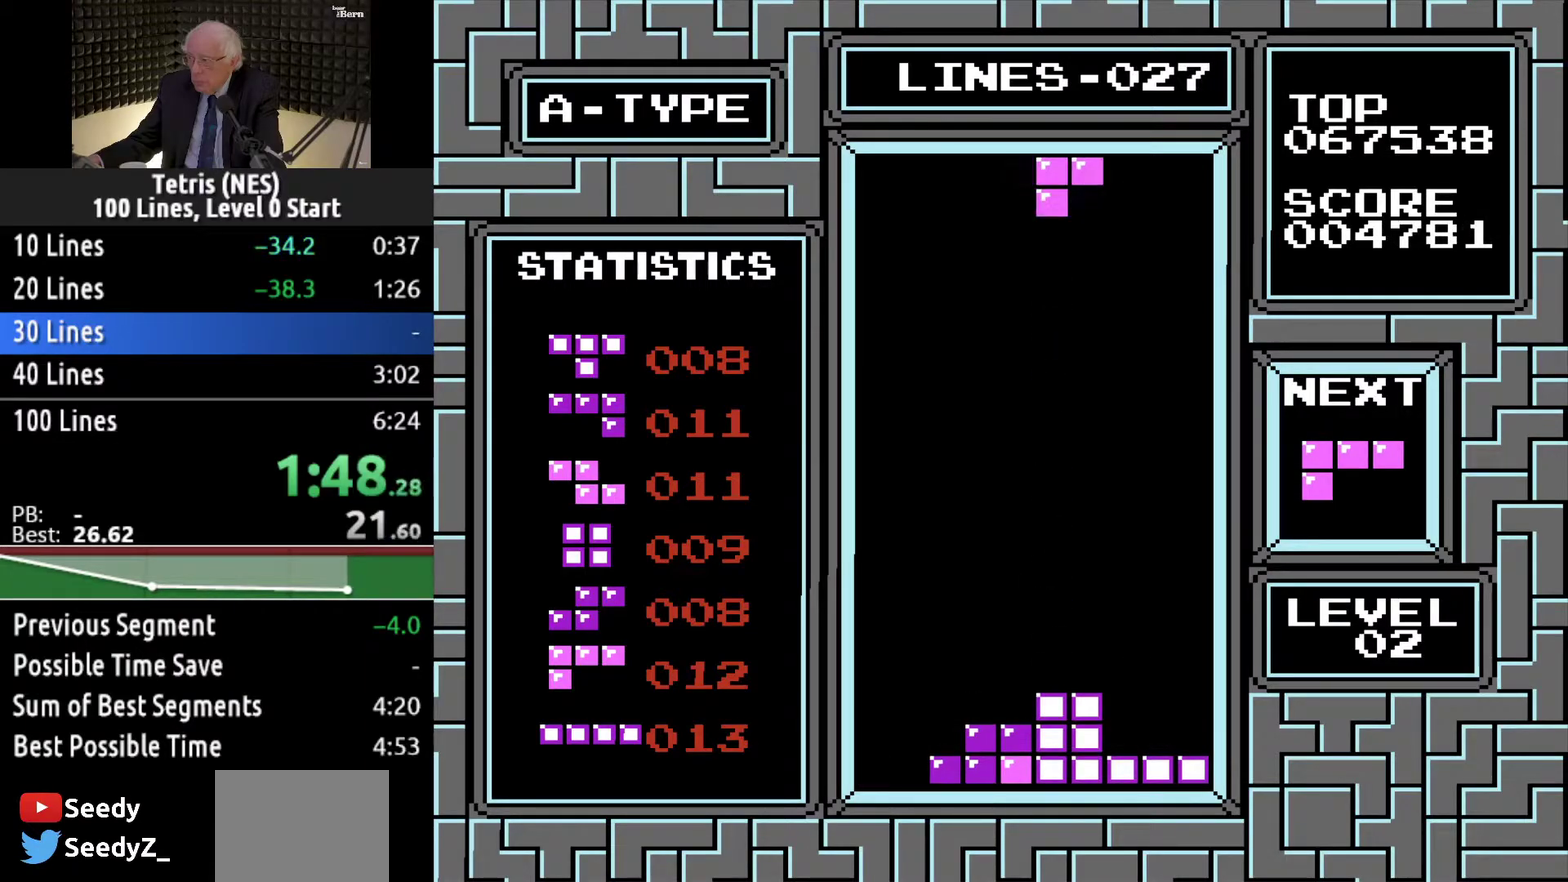
{"buttons": ["DPAD_LEFT"], "events": [[67, "B", "up"], [267, "DPAD_LEFT", "up"], [467, "DPAD_LEFT", "down"]]}
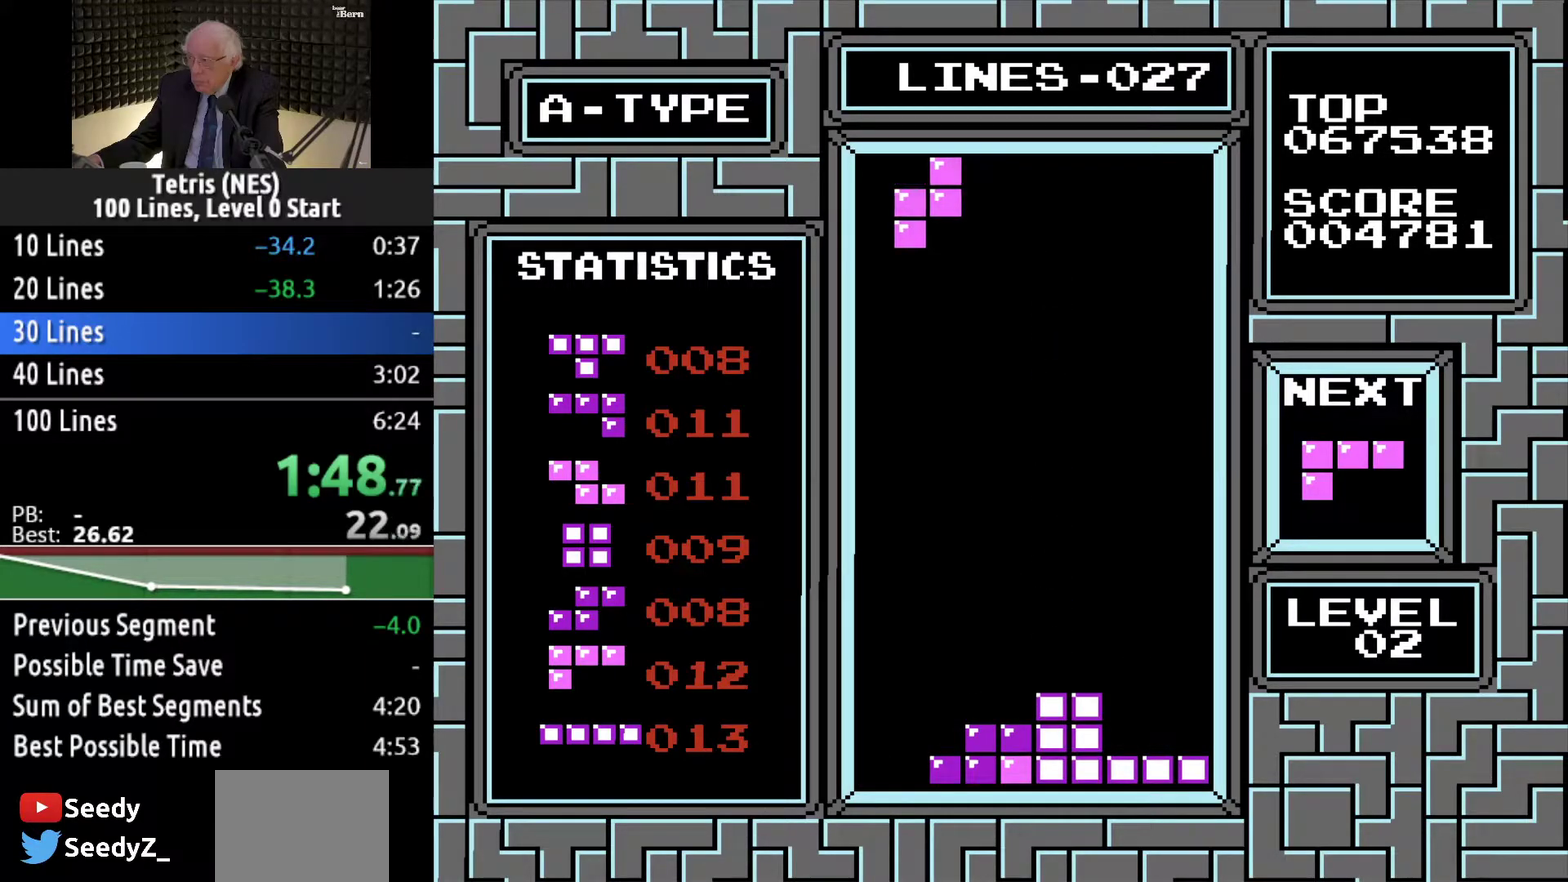
{"buttons": ["DPAD_DOWN"], "events": [[67, "DPAD_LEFT", "up"], [117, "DPAD_DOWN", "down"]]}
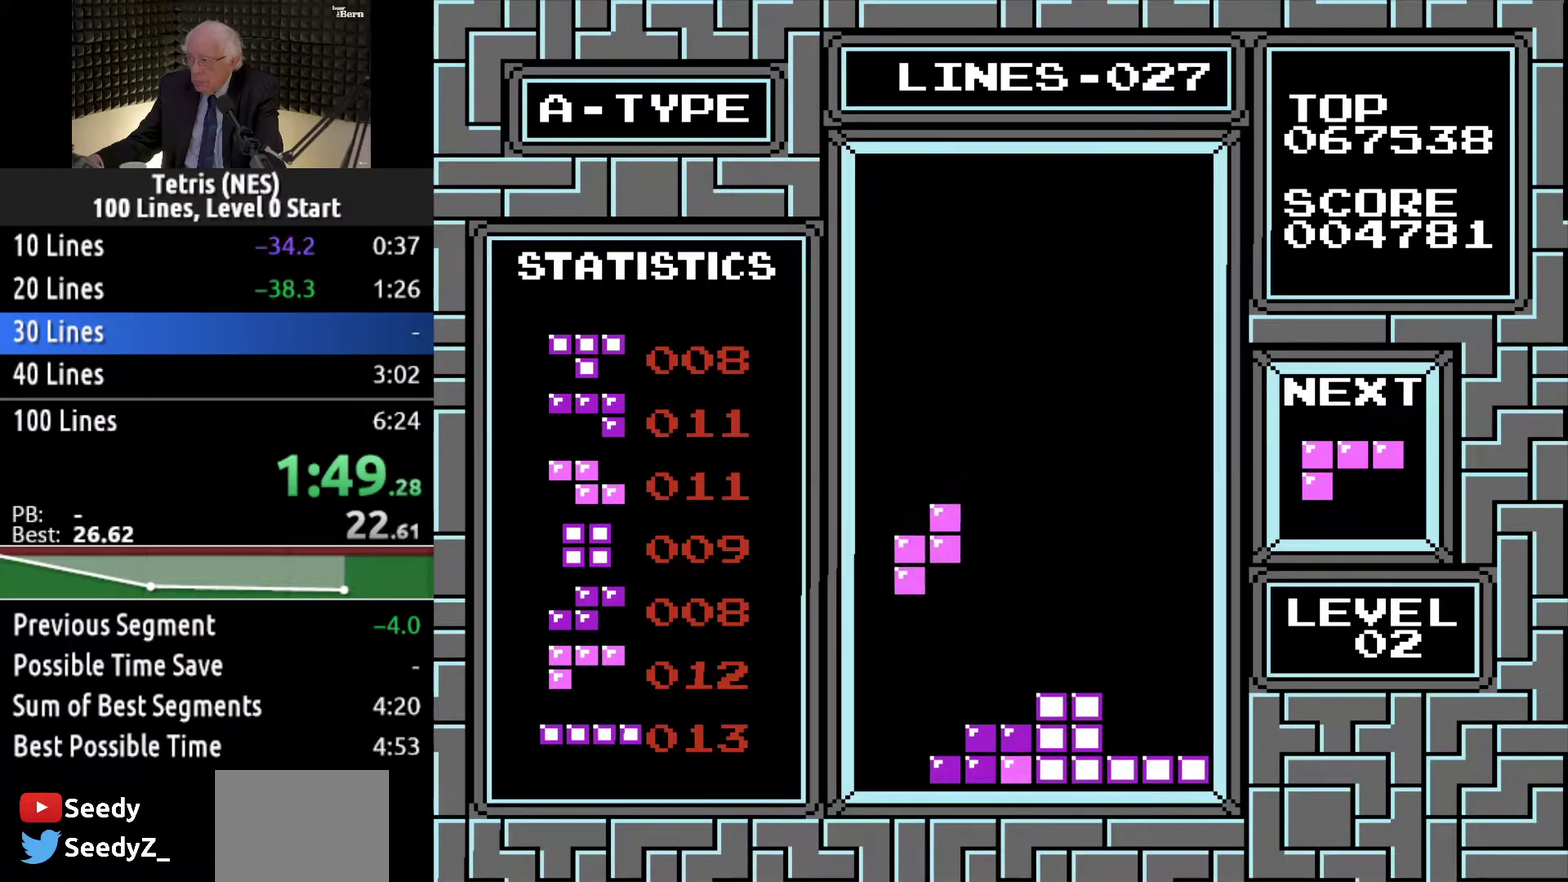
{"buttons": [], "events": [[334, "DPAD_DOWN", "up"]]}
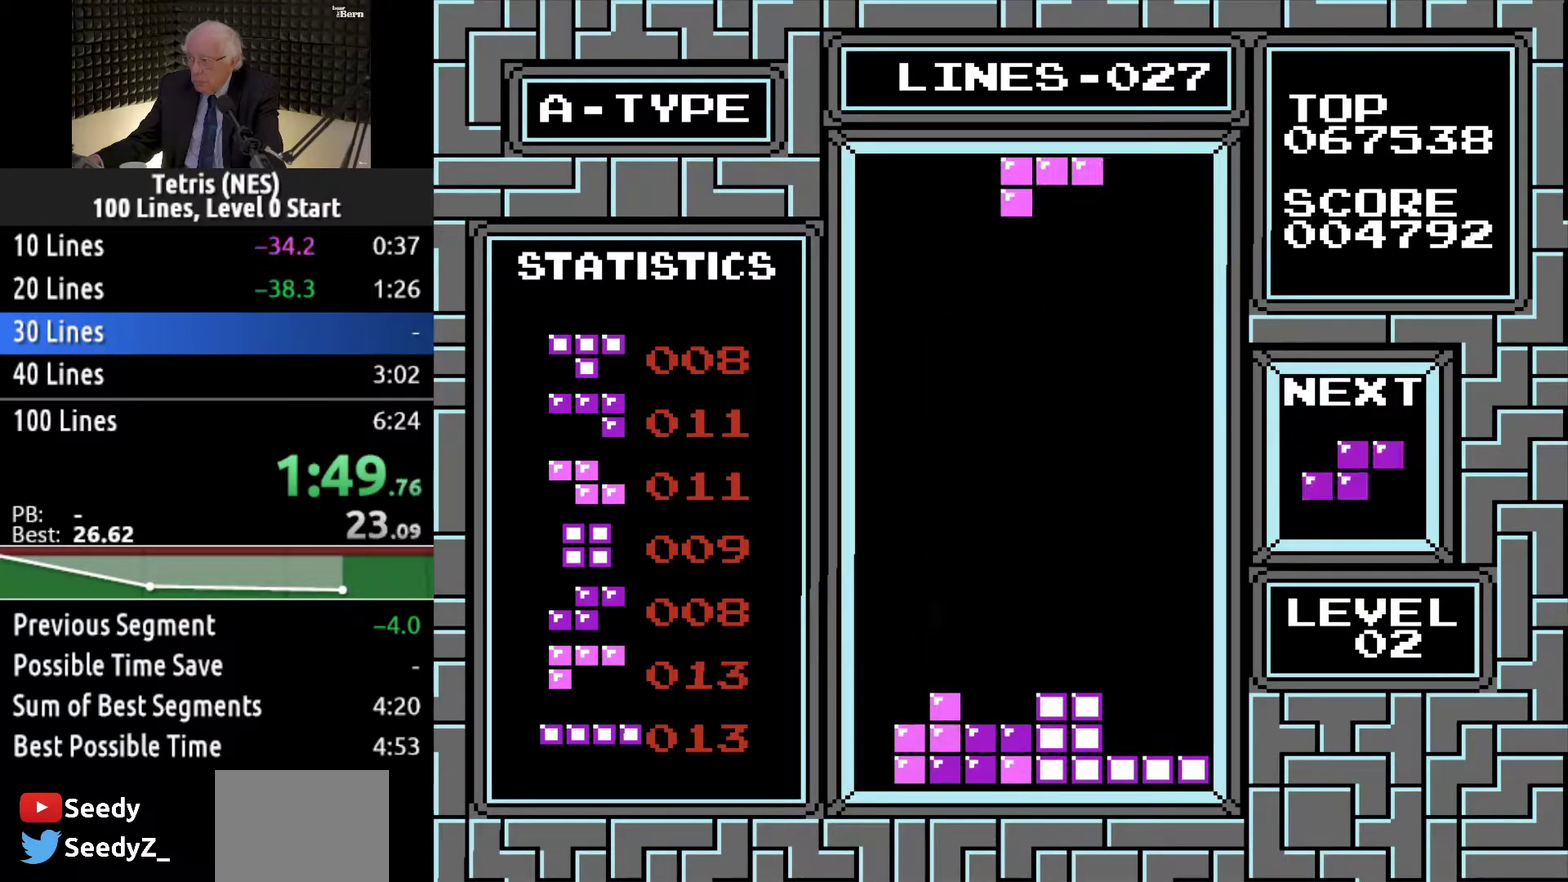
{"buttons": [], "events": [[50, "DPAD_RIGHT", "down"], [183, "A", "down"], [250, "A", "up"], [333, "A", "down"], [417, "A", "up"], [467, "DPAD_RIGHT", "up"]]}
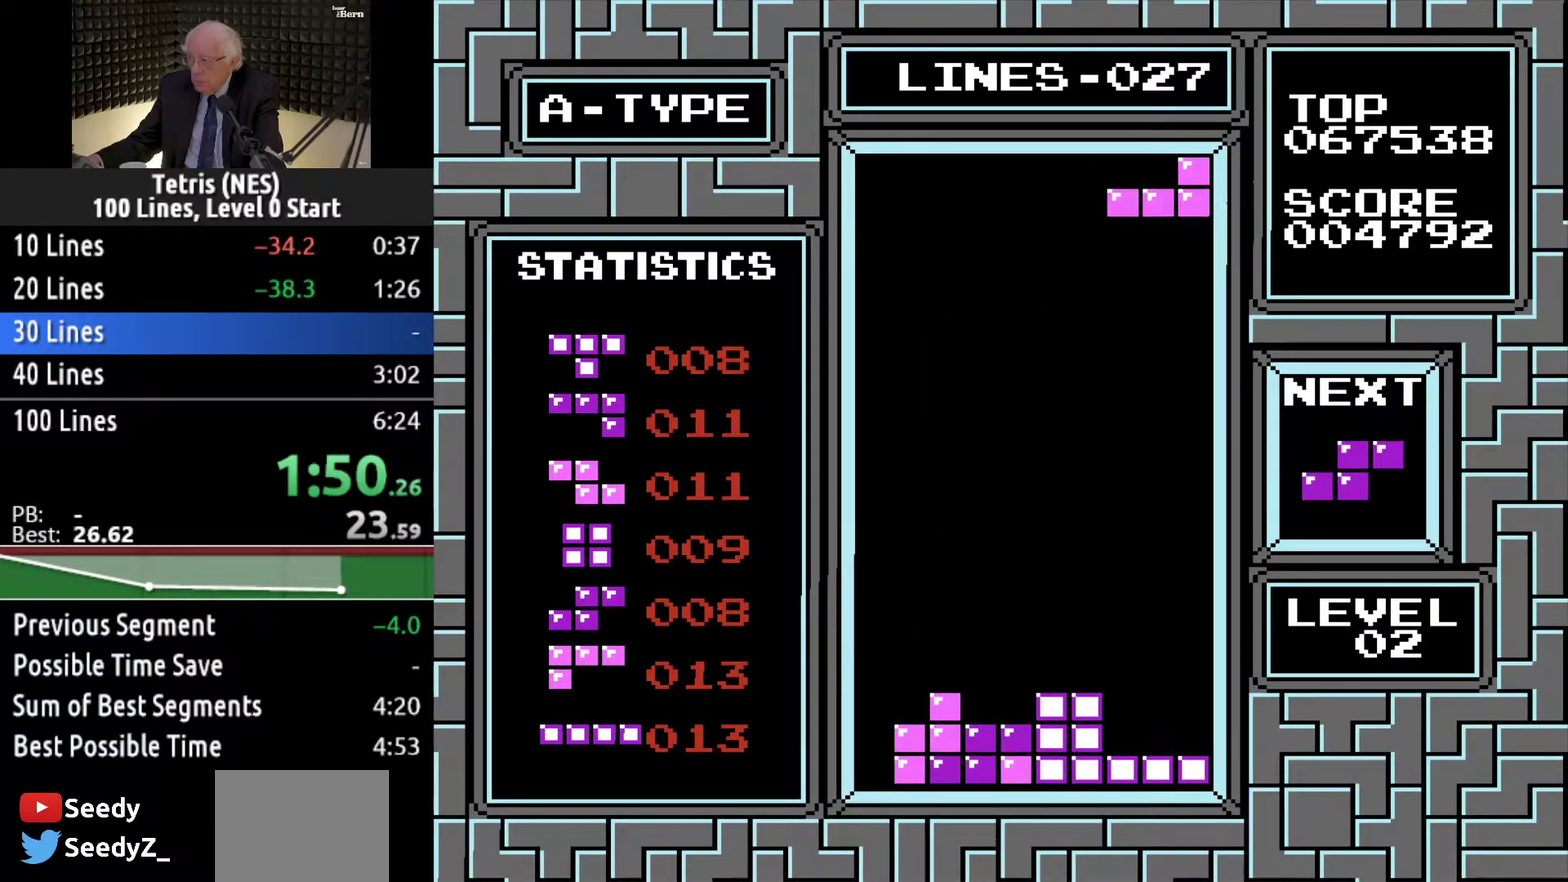
{"buttons": ["DPAD_DOWN"], "events": [[17, "DPAD_DOWN", "down"]]}
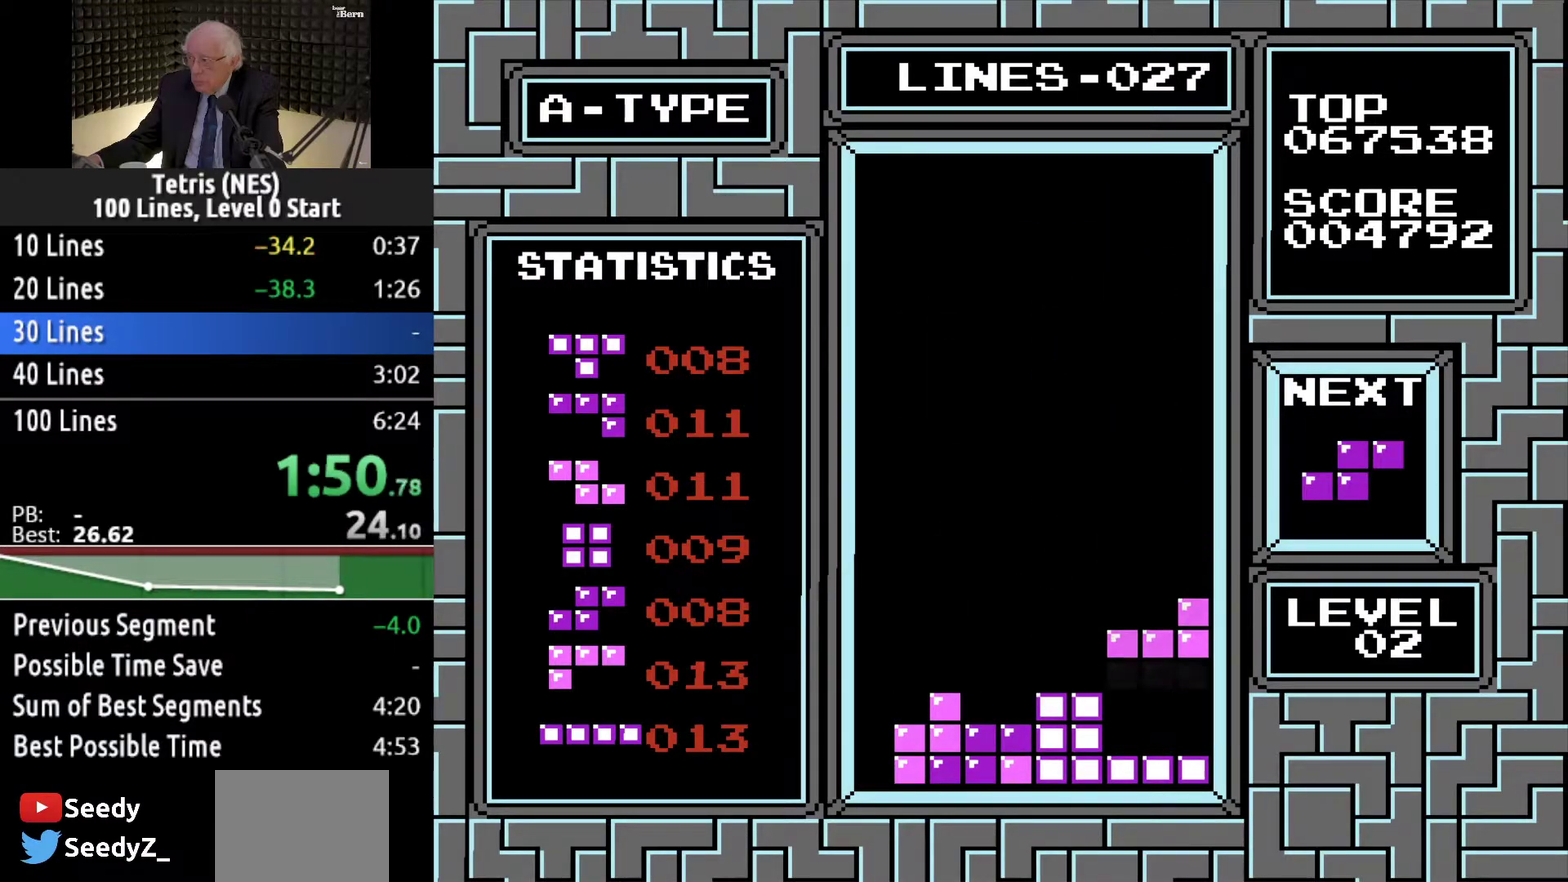
{"buttons": ["DPAD_RIGHT"], "events": [[233, "DPAD_DOWN", "up"], [317, "DPAD_RIGHT", "down"]]}
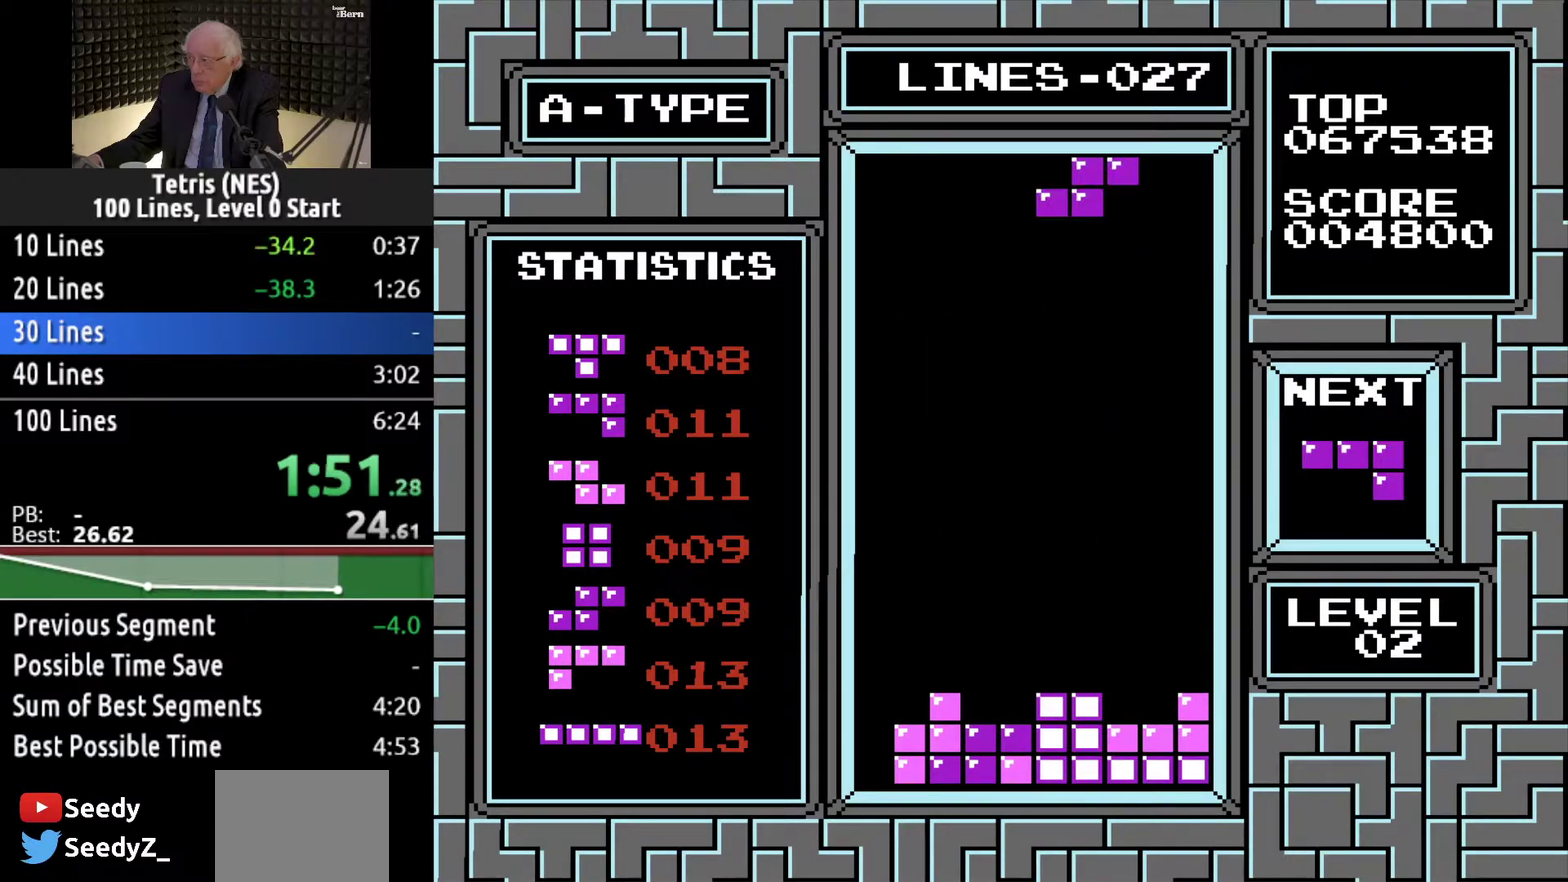
{"buttons": ["DPAD_DOWN"], "events": [[251, "DPAD_RIGHT", "up"], [334, "DPAD_DOWN", "down"]]}